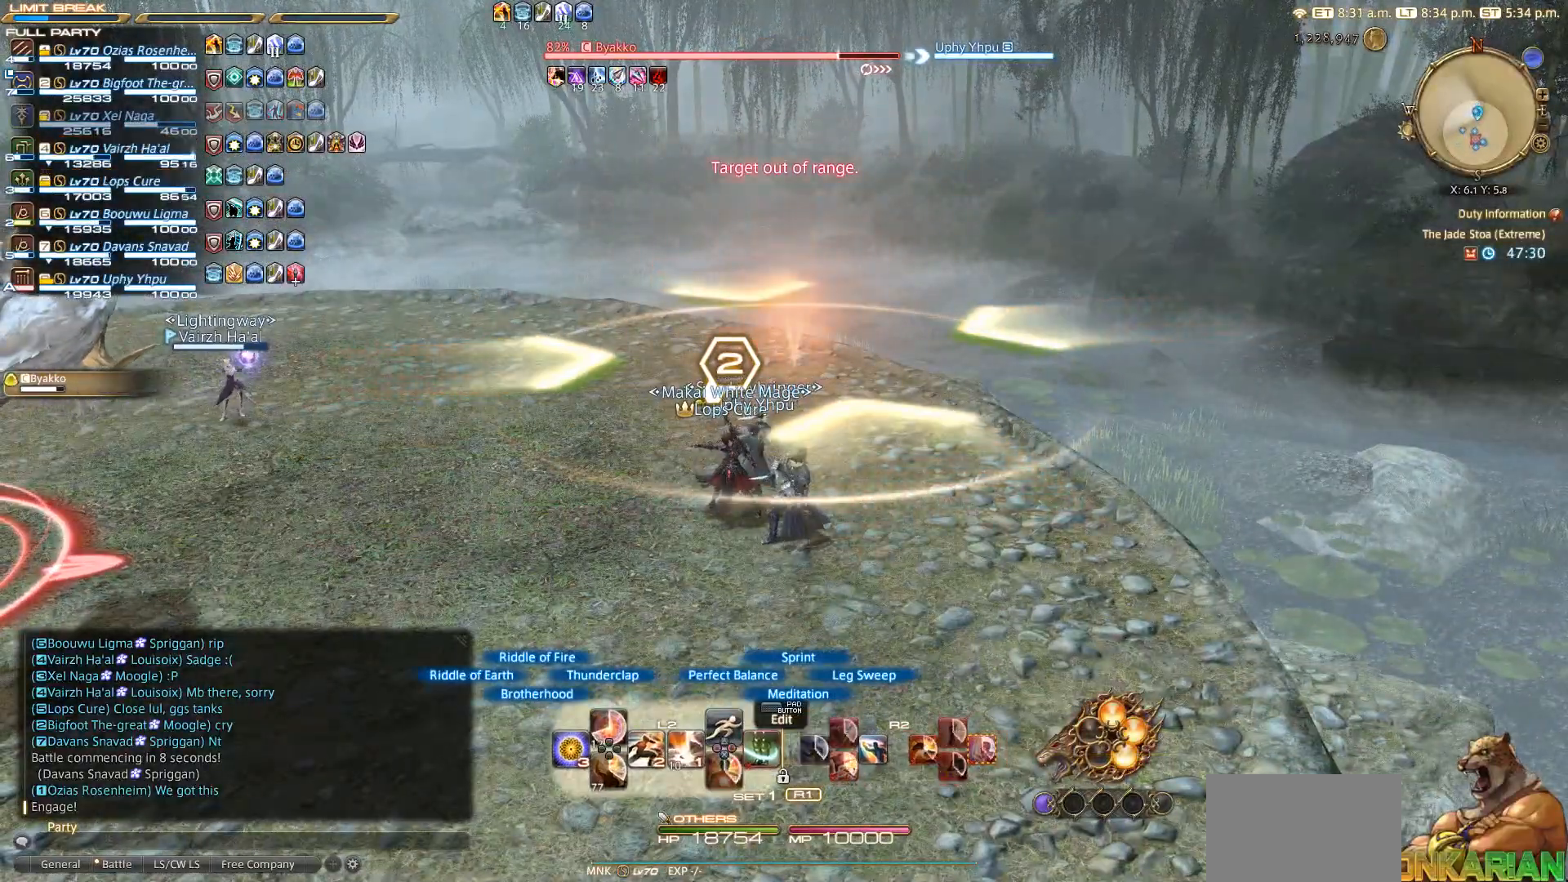
Gameplay with a controller (PlayStation layout); each line is a JSON object with the inputs held at the frame after it. "events" lists button and stick changes between this image and that frame as [ms after this image, input, new state], when the widget could be followed in between. Not read: L3 R3.
{"buttons": ["L2"], "left_stick": "center", "right_stick": "center", "events": [[400, "CROSS", "down"], [500, "CROSS", "up"]]}
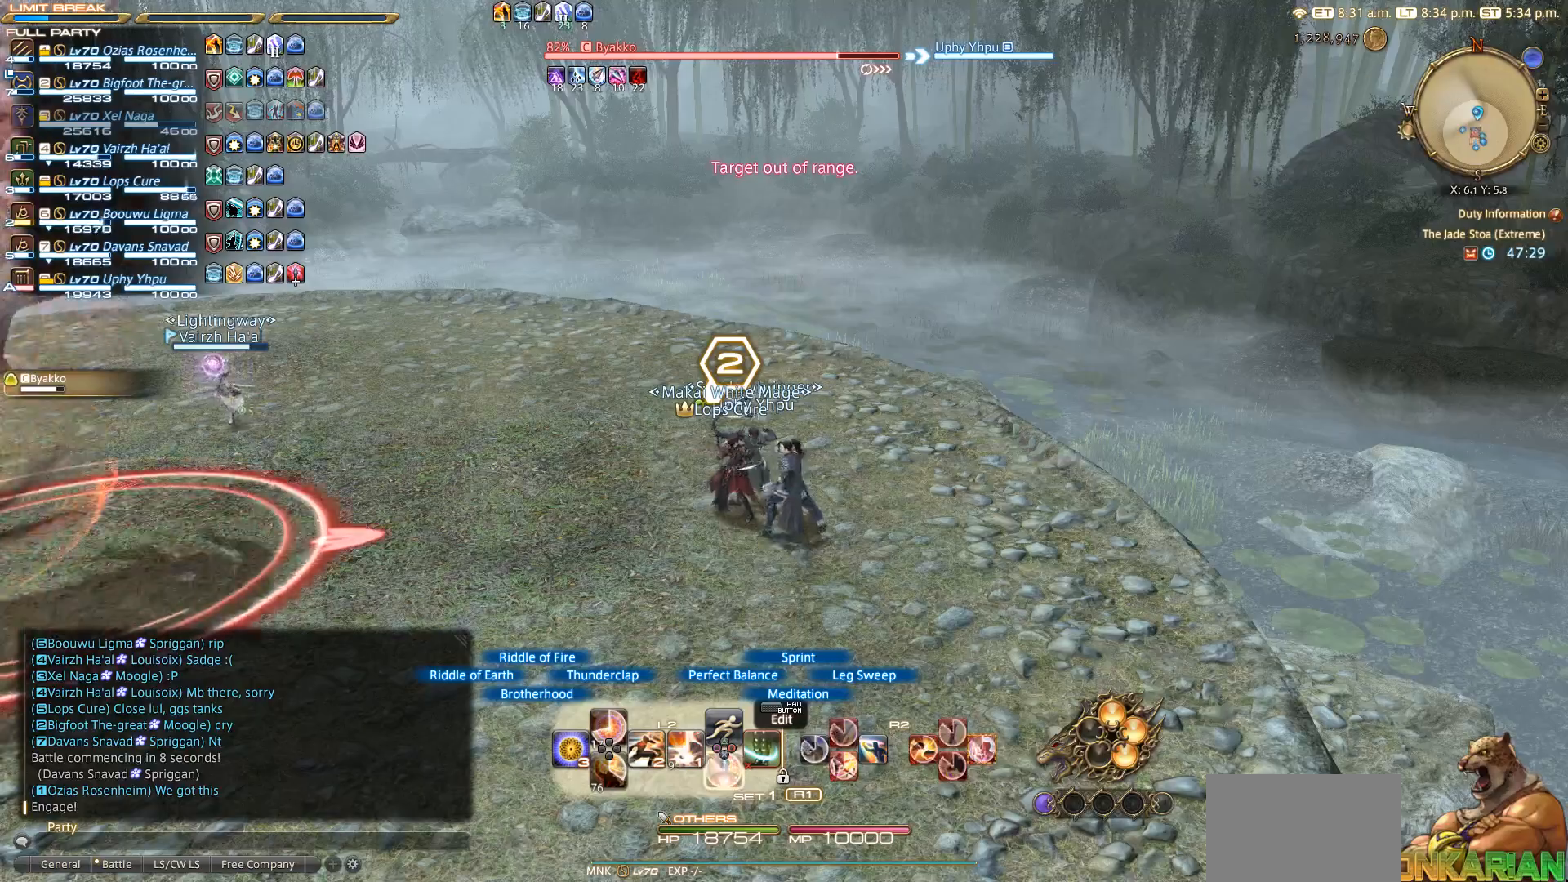
{"buttons": ["L2"], "left_stick": "center", "right_stick": "center", "events": []}
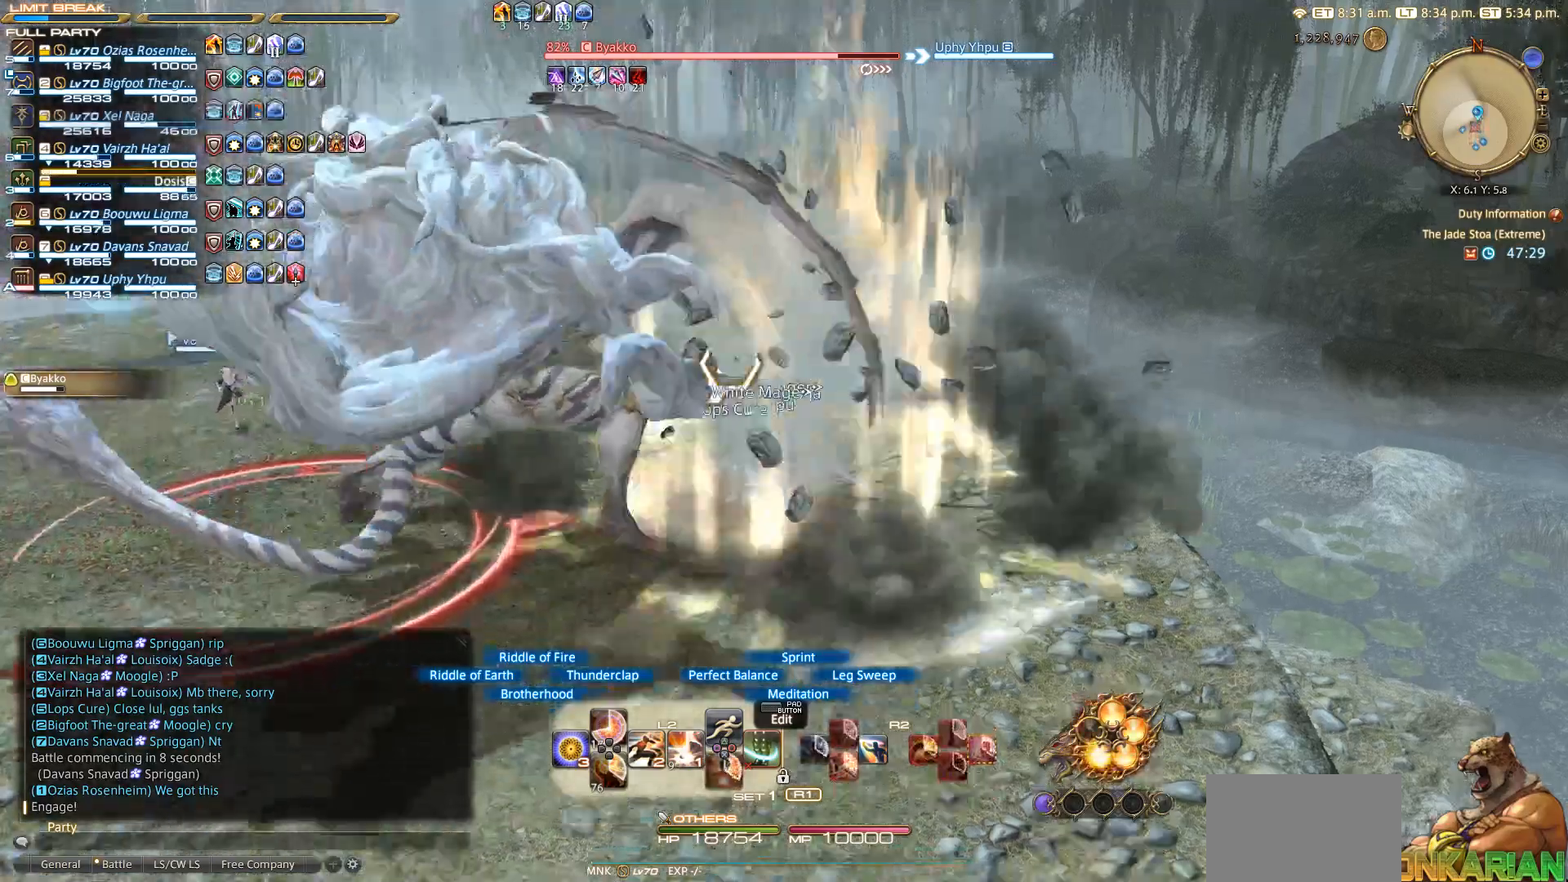
{"buttons": ["L2"], "left_stick": "down", "right_stick": "center", "events": [[250, "left_stick", "down"]]}
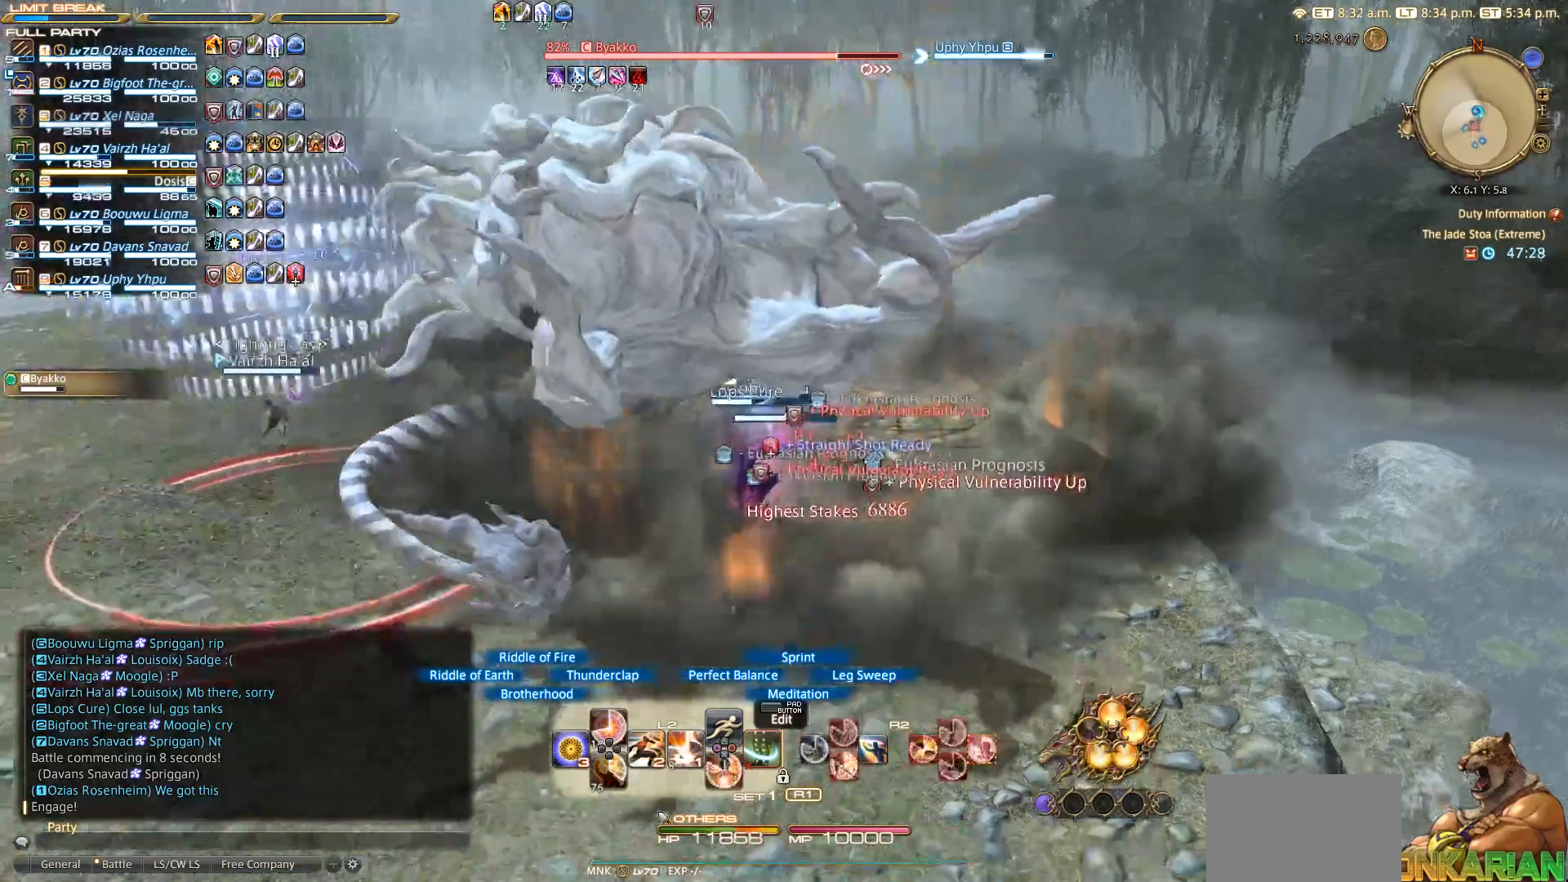
{"buttons": ["L2"], "left_stick": "down-left", "right_stick": "center", "events": [[183, "CROSS", "down"], [250, "CROSS", "up"], [283, "left_stick", "down-left"]]}
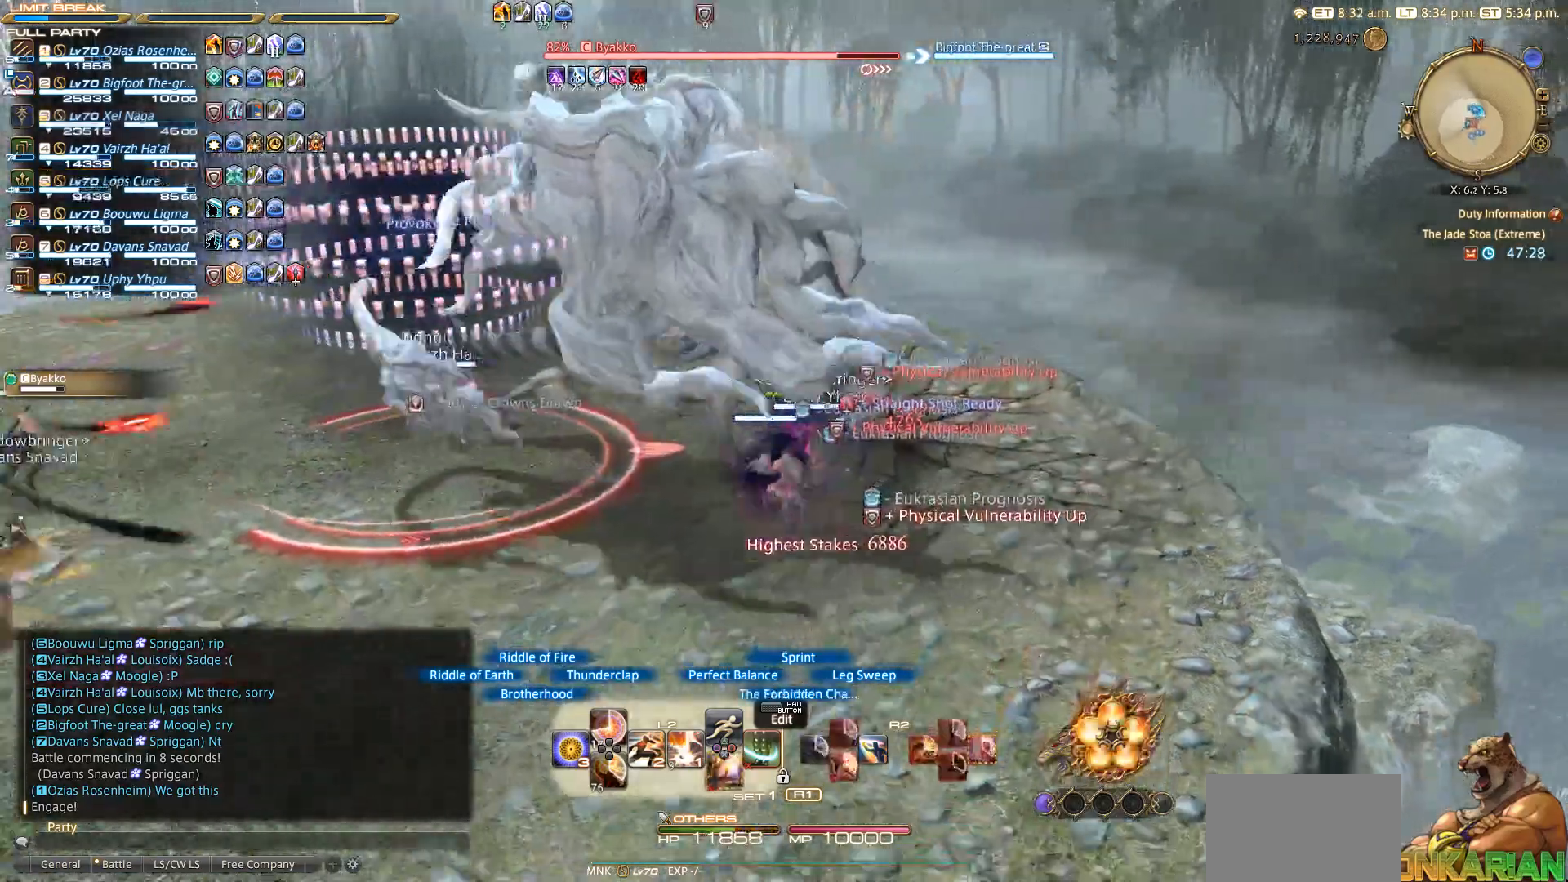
{"buttons": [], "left_stick": "left", "right_stick": "center", "events": [[133, "L2", "up"], [250, "CIRCLE", "down"], [300, "CIRCLE", "up"], [300, "CROSS", "down"], [433, "CROSS", "up"], [433, "R2", "down"], [450, "left_stick", "left"], [483, "R2", "up"]]}
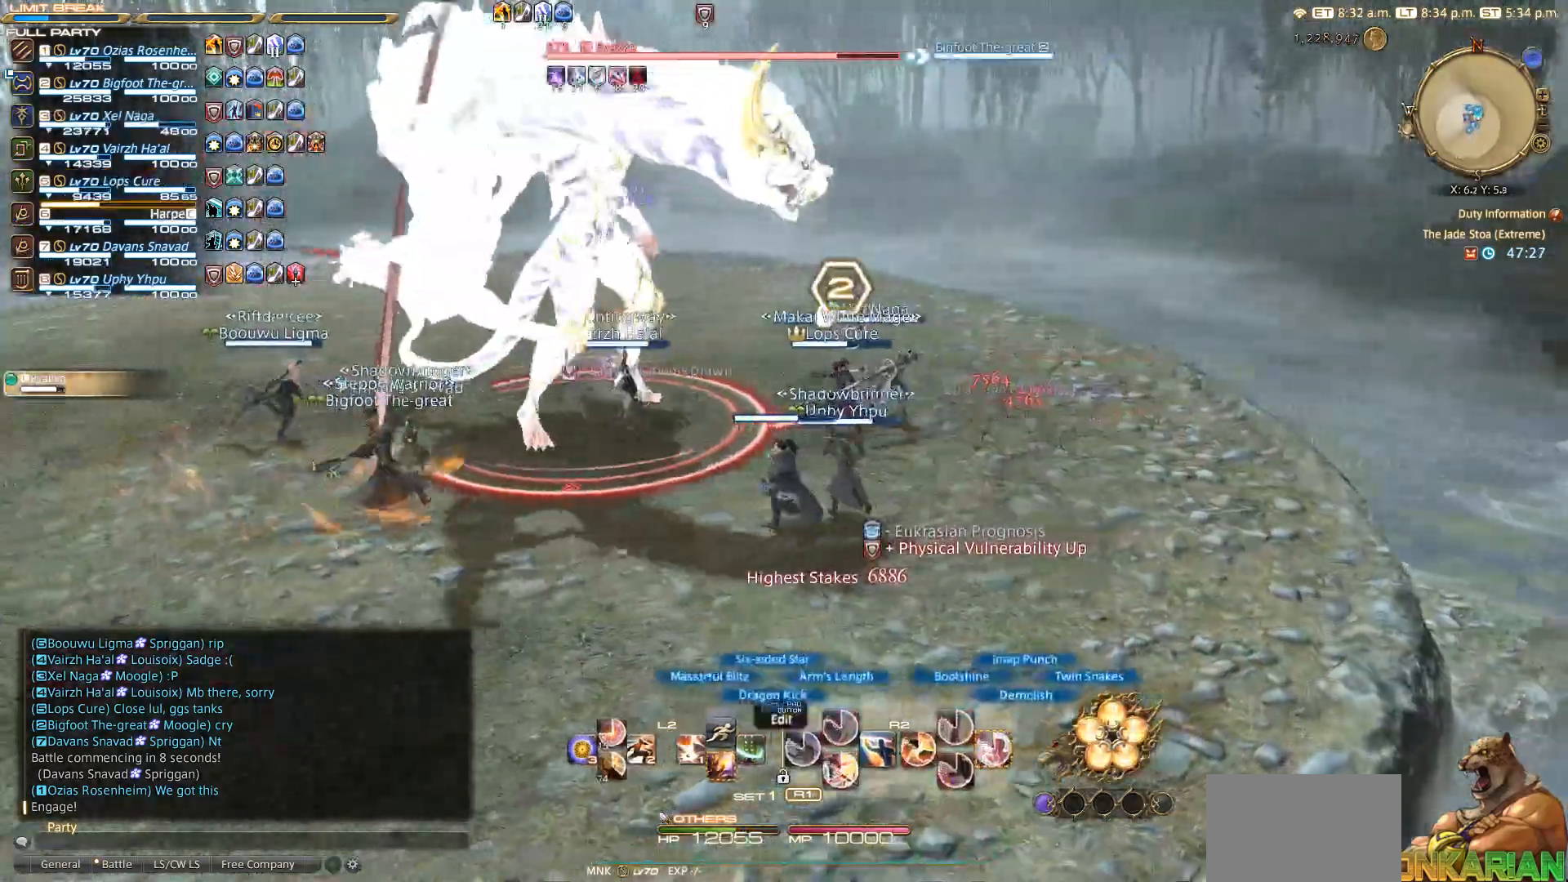
{"buttons": ["DPAD_DOWN"], "left_stick": "left", "right_stick": "center", "events": [[67, "DPAD_DOWN", "down"], [150, "DPAD_DOWN", "up"], [200, "DPAD_DOWN", "down"], [283, "DPAD_DOWN", "up"], [367, "R2", "down"], [433, "DPAD_DOWN", "down"], [483, "R2", "up"]]}
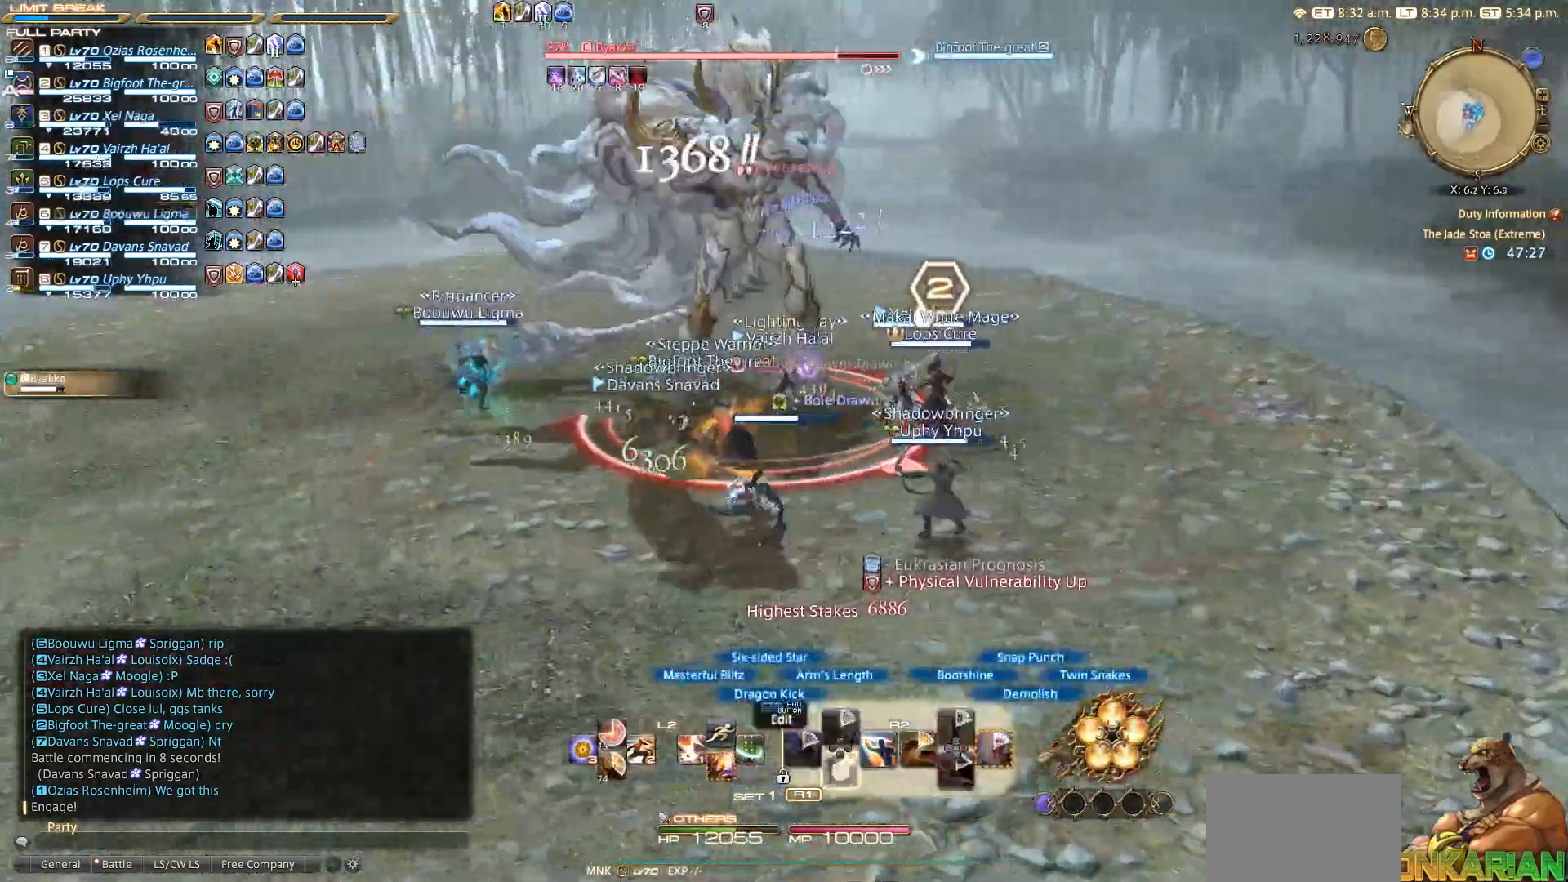
{"buttons": ["R2"], "left_stick": "left", "right_stick": "down", "events": [[33, "DPAD_DOWN", "up"], [33, "right_stick", "down"], [67, "R2", "down"], [317, "R2", "up"], [400, "R2", "down"]]}
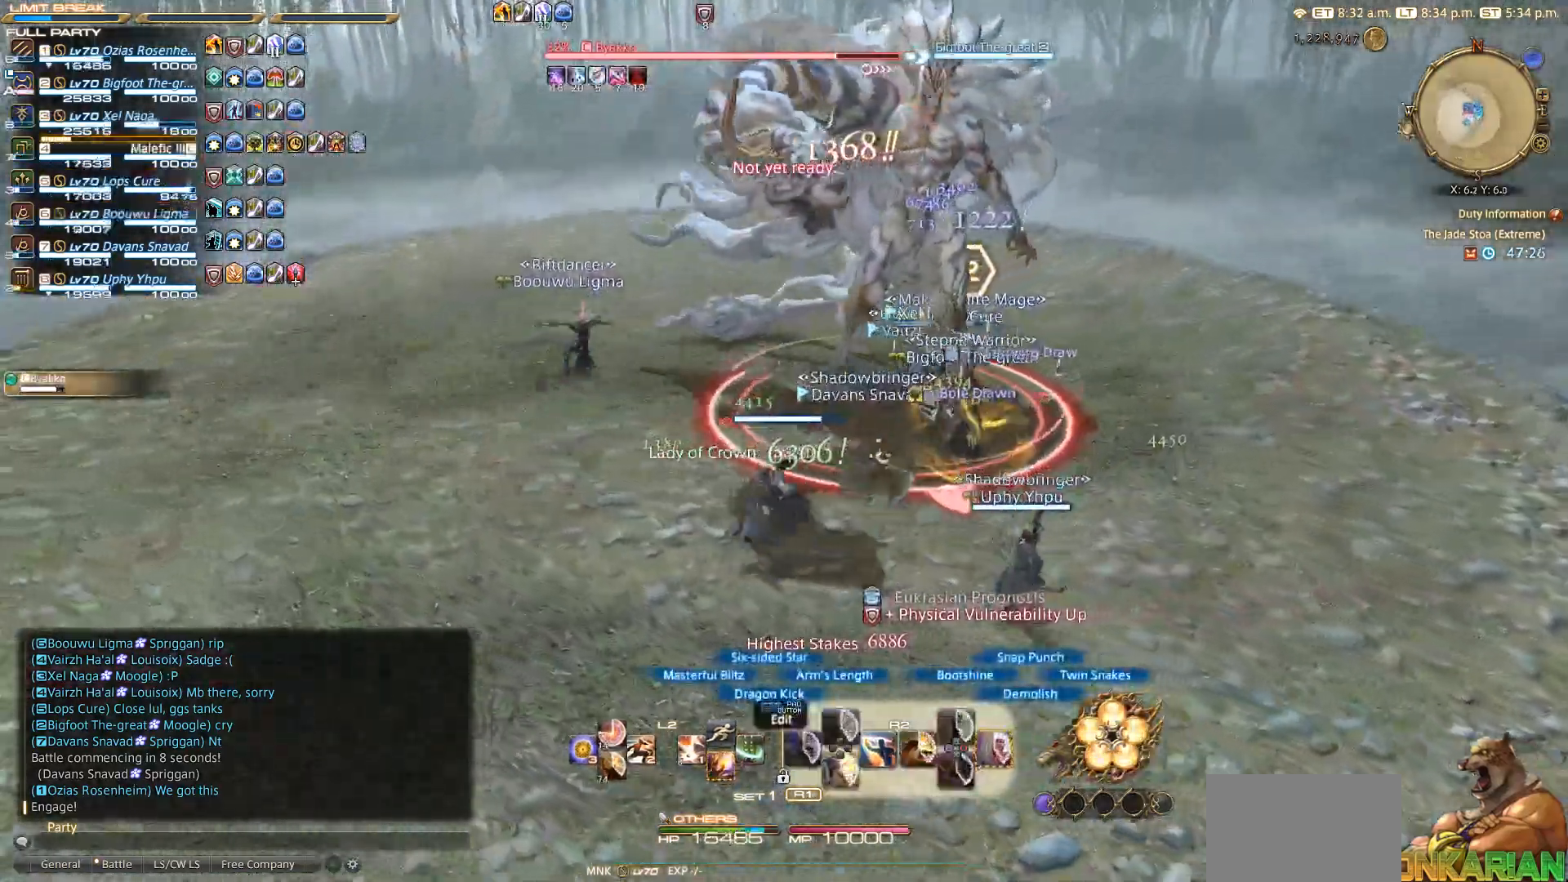
{"buttons": ["R2"], "left_stick": "up", "right_stick": "right", "events": [[83, "right_stick", "down-right"], [300, "right_stick", "right"], [483, "left_stick", "up"]]}
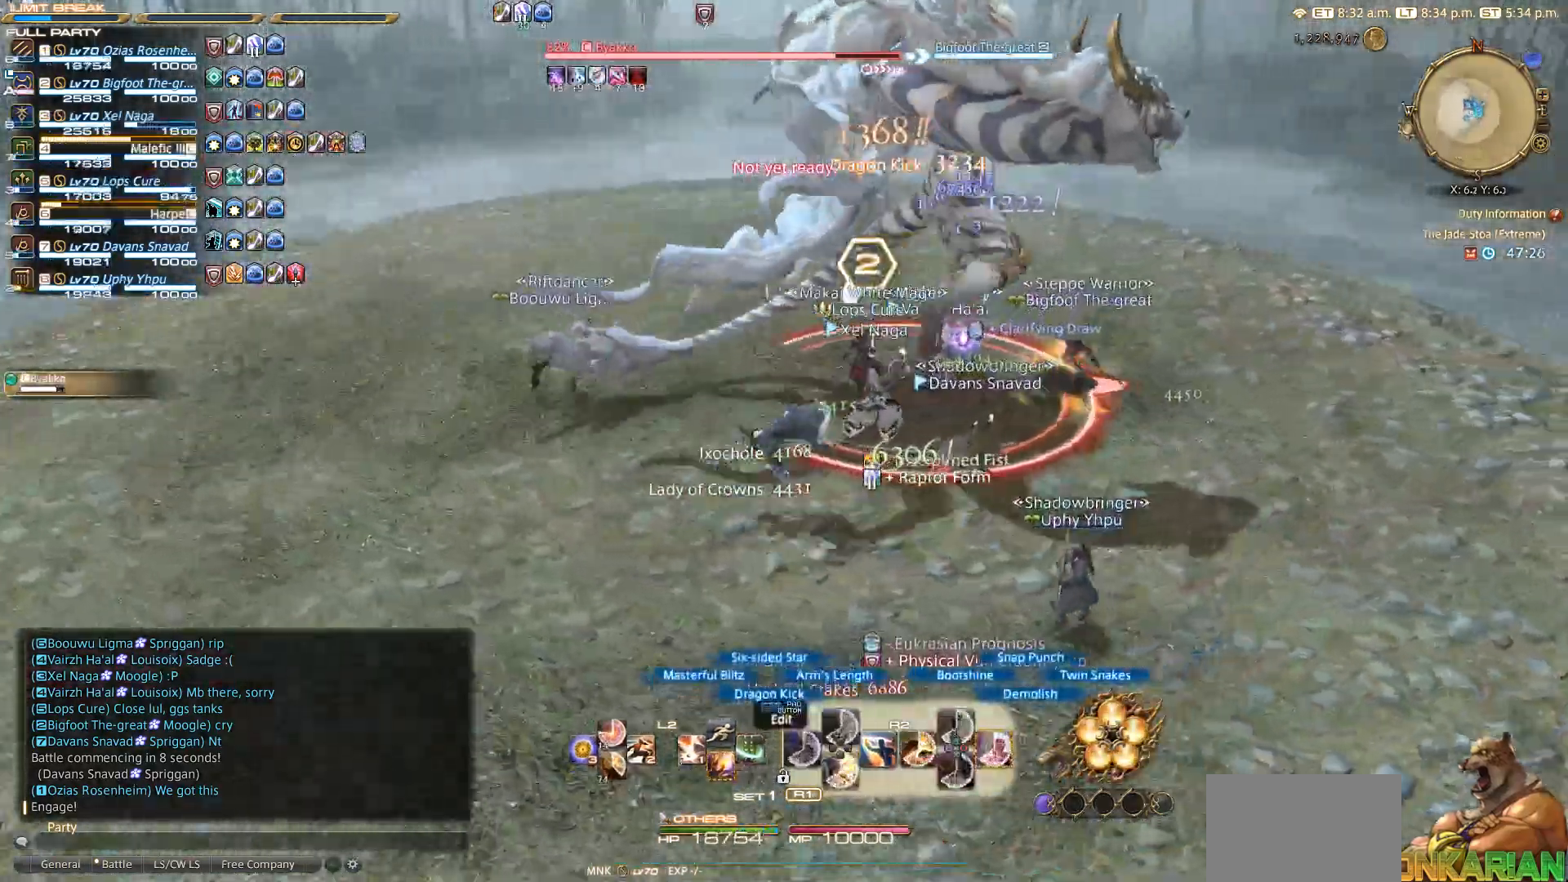
{"buttons": ["R2"], "left_stick": "center", "right_stick": "center", "events": [[17, "left_stick", "up-right"], [33, "right_stick", "center"], [133, "left_stick", "down-right"], [267, "left_stick", "down-left"], [350, "CIRCLE", "down"], [383, "left_stick", "up-right"], [450, "CIRCLE", "up"], [483, "left_stick", "center"]]}
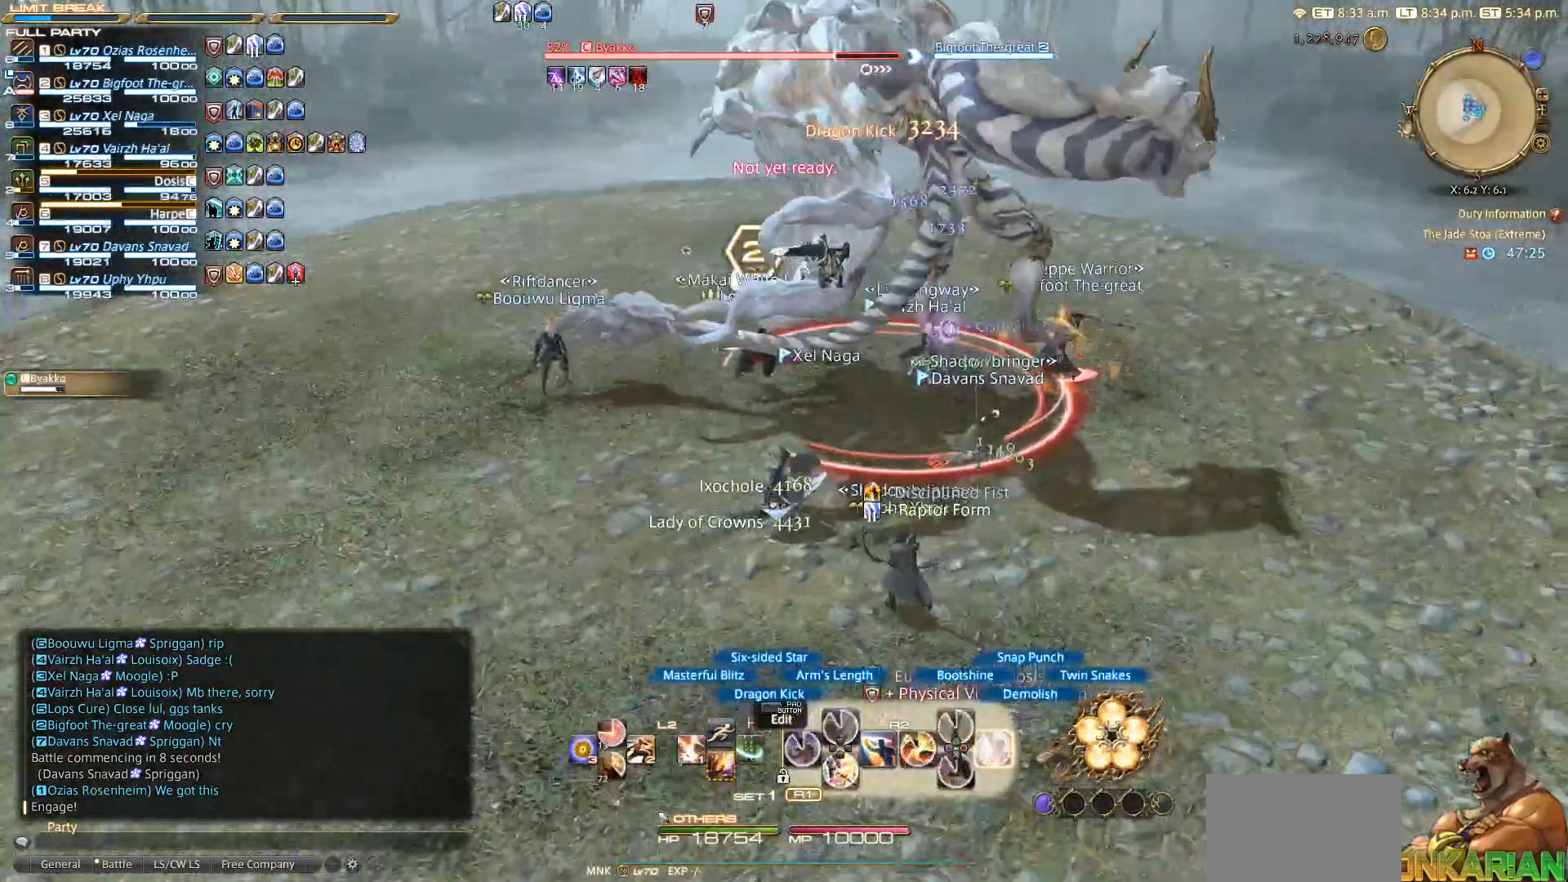
{"buttons": ["CIRCLE", "R2"], "left_stick": "center", "right_stick": "center", "events": [[183, "CIRCLE", "down"], [250, "CIRCLE", "up"], [300, "CIRCLE", "down"], [383, "CIRCLE", "up"], [467, "CIRCLE", "down"]]}
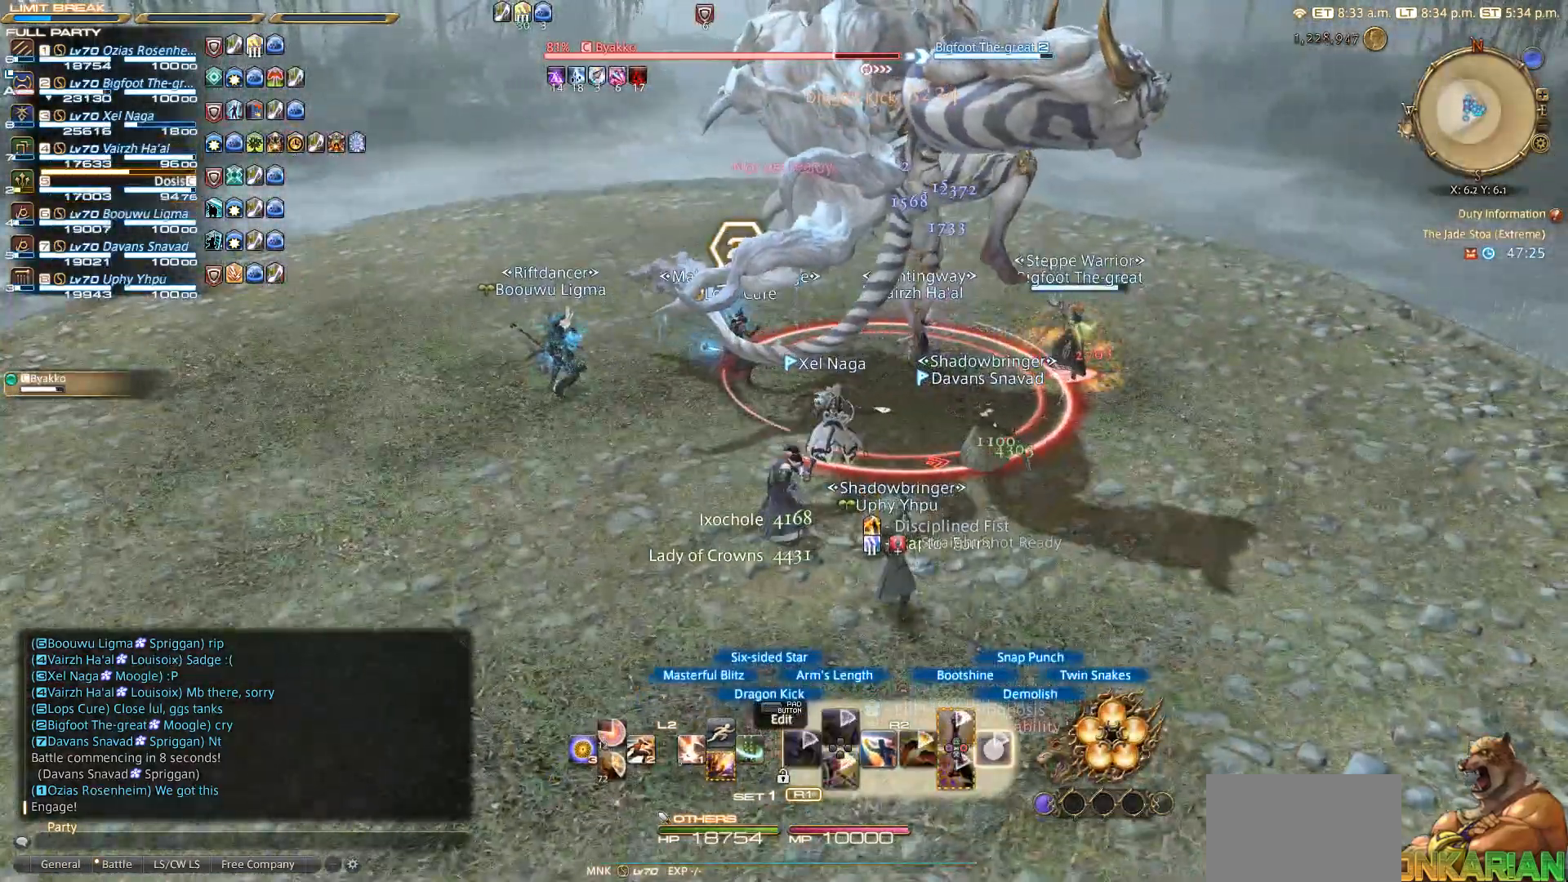
{"buttons": ["R2"], "left_stick": "up-left", "right_stick": "center", "events": [[33, "CIRCLE", "up"], [100, "CIRCLE", "down"], [167, "CIRCLE", "up"], [167, "left_stick", "up"], [250, "left_stick", "up-left"], [283, "CROSS", "down"], [367, "CROSS", "up"]]}
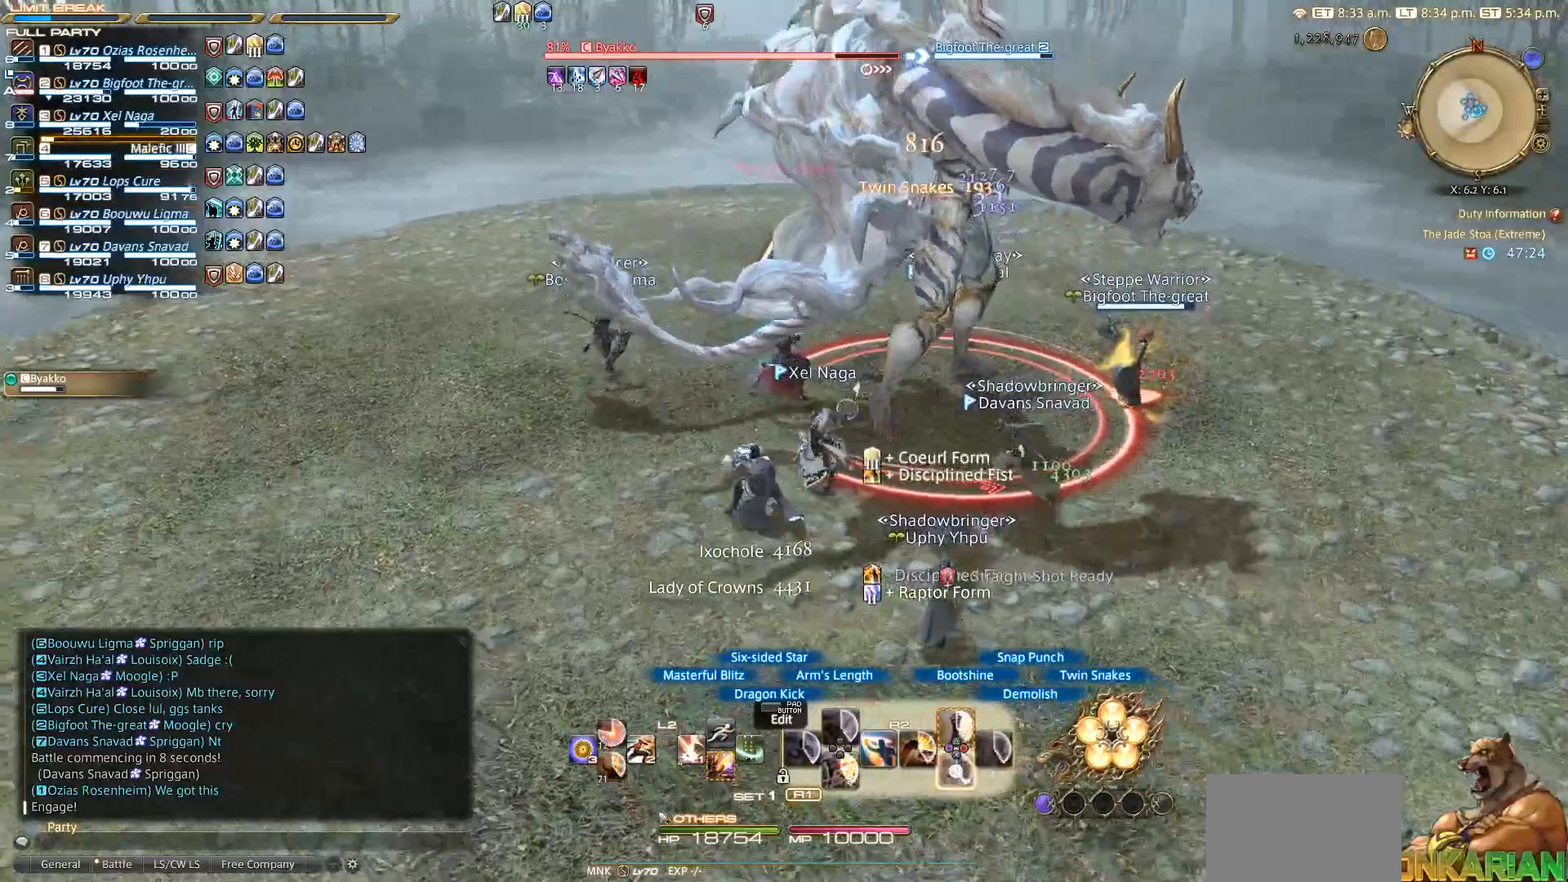
{"buttons": ["R2"], "left_stick": "up-right", "right_stick": "center", "events": [[150, "CROSS", "down"], [200, "CROSS", "up"], [300, "CROSS", "down"], [333, "CROSS", "up"], [417, "CROSS", "down"], [450, "left_stick", "up-right"], [483, "CROSS", "up"]]}
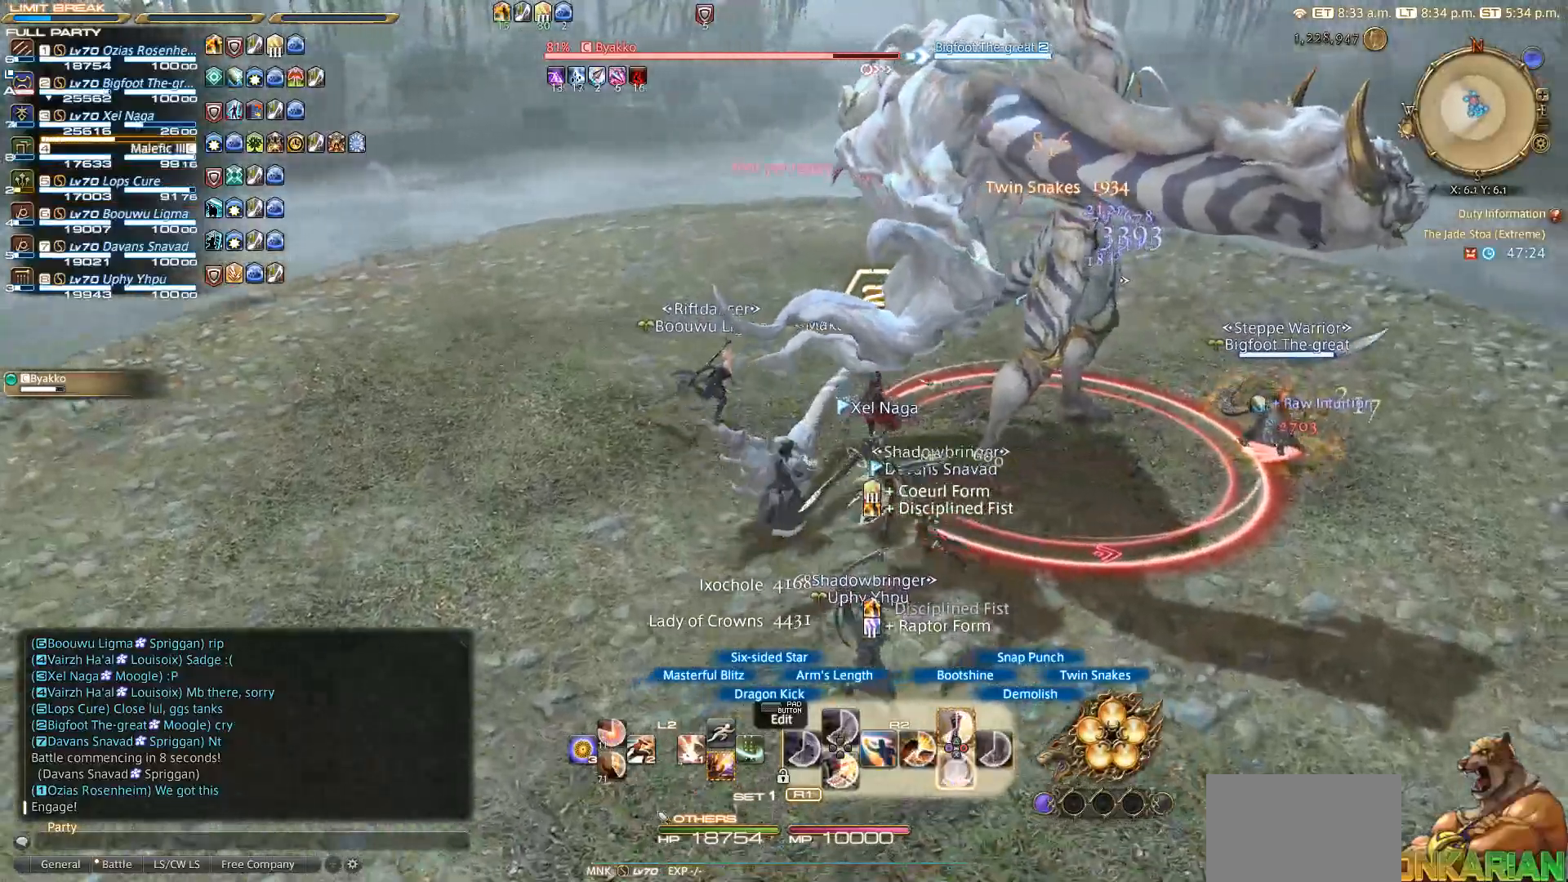
{"buttons": ["CROSS", "R2"], "left_stick": "center", "right_stick": "center", "events": [[33, "left_stick", "center"], [83, "CROSS", "down"], [150, "CROSS", "up"], [200, "CROSS", "down"], [283, "CROSS", "up"], [367, "CROSS", "down"], [417, "CROSS", "up"], [483, "CROSS", "down"]]}
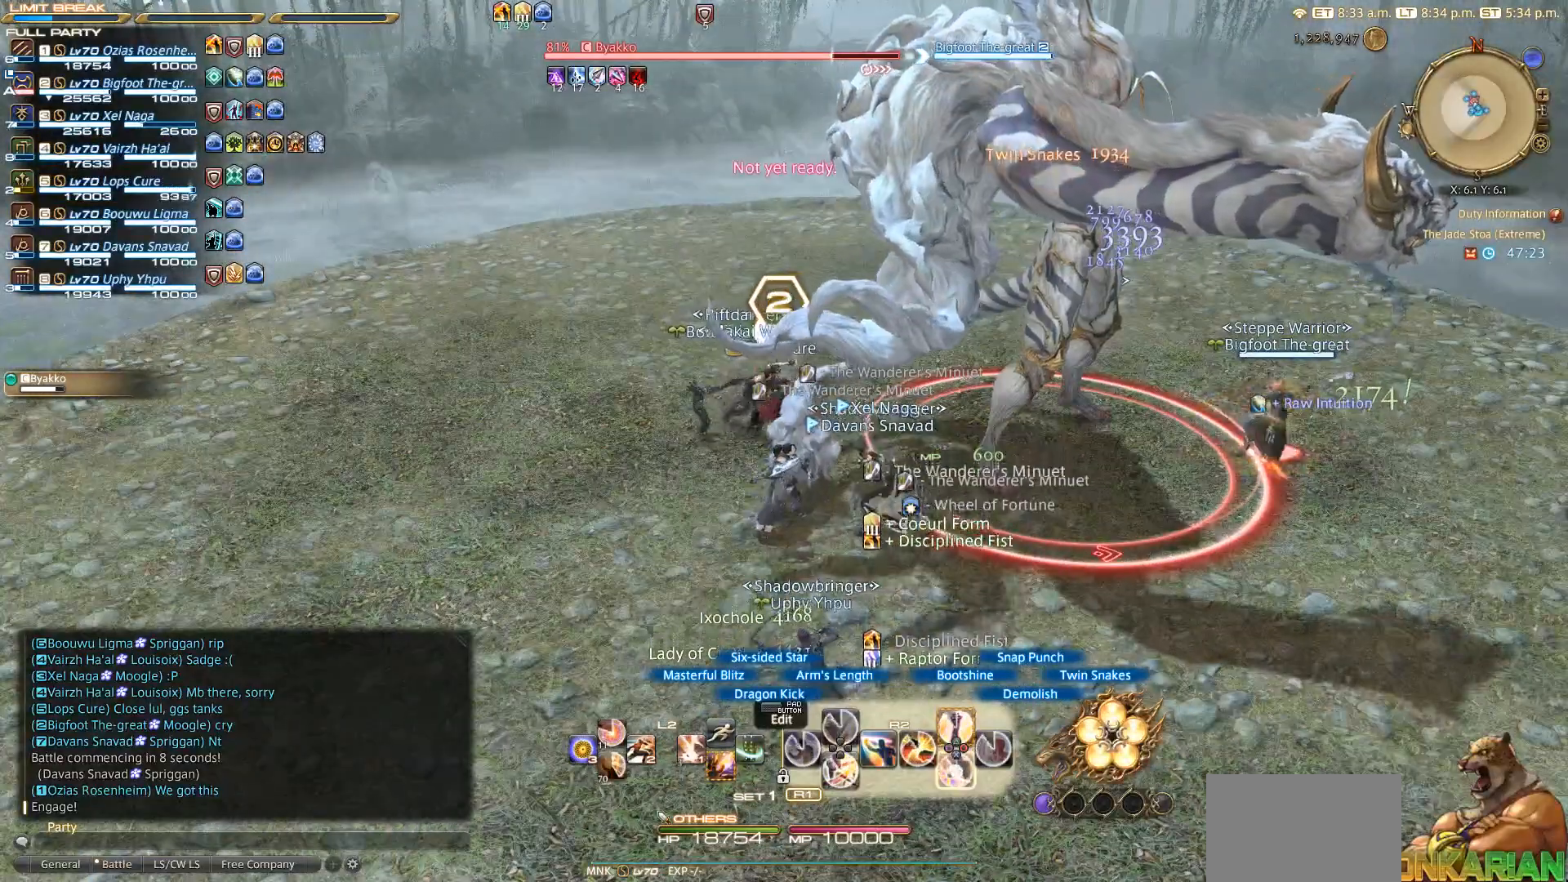
{"buttons": [], "left_stick": "down-right", "right_stick": "center", "events": [[33, "left_stick", "right"], [67, "CROSS", "up"], [133, "CROSS", "down"], [183, "CROSS", "up"], [267, "CROSS", "down"], [333, "CROSS", "up"], [367, "R2", "up"], [367, "left_stick", "down-right"]]}
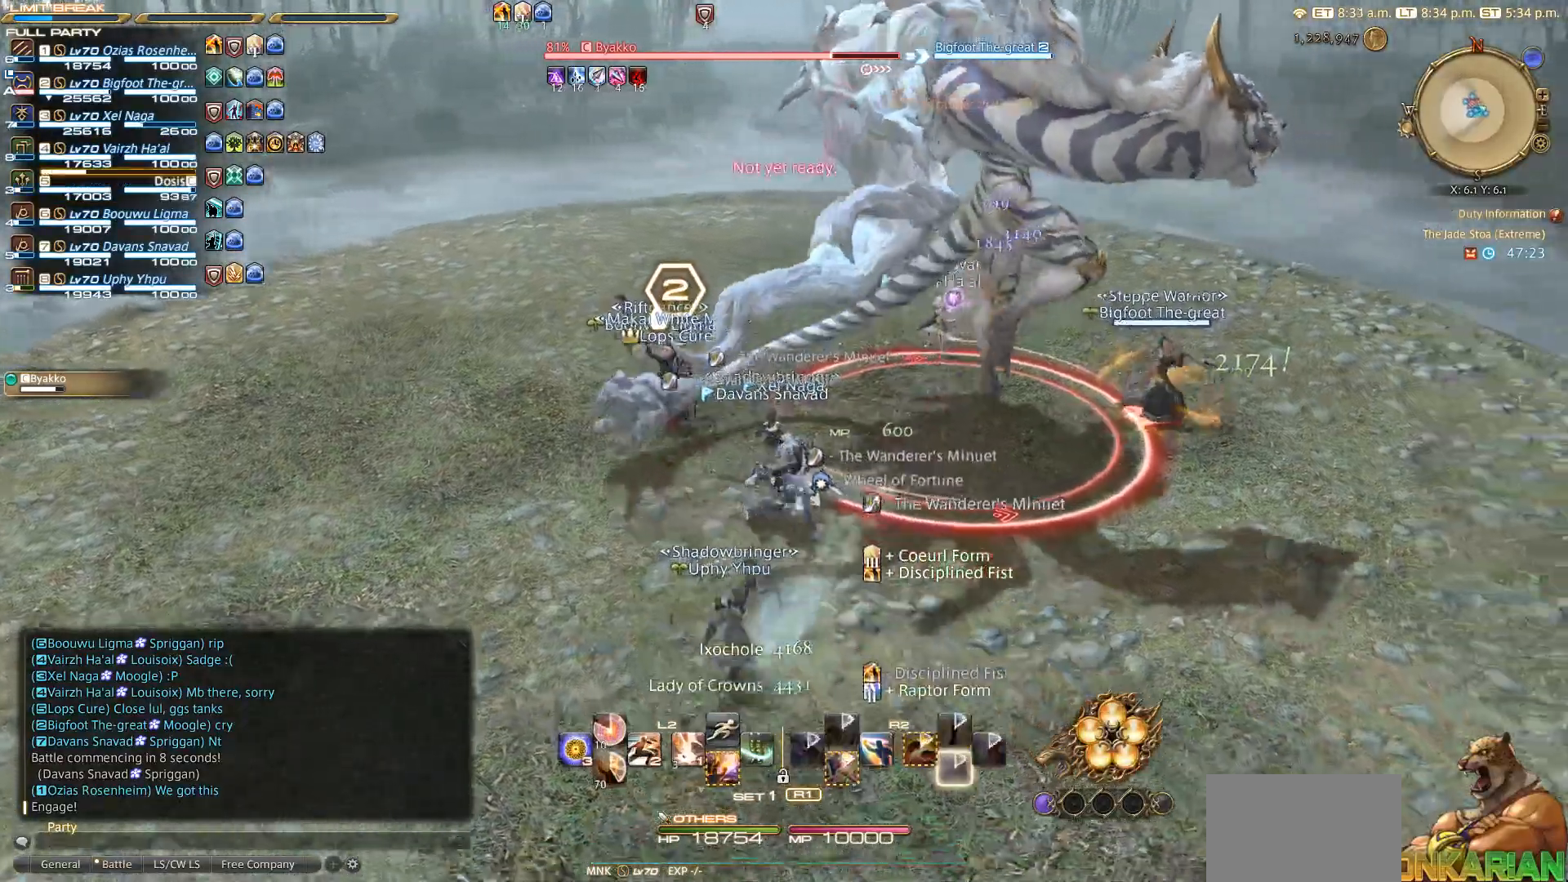
{"buttons": ["L2"], "left_stick": "down-right", "right_stick": "up-left", "events": [[83, "right_stick", "up-left"], [433, "L2", "down"]]}
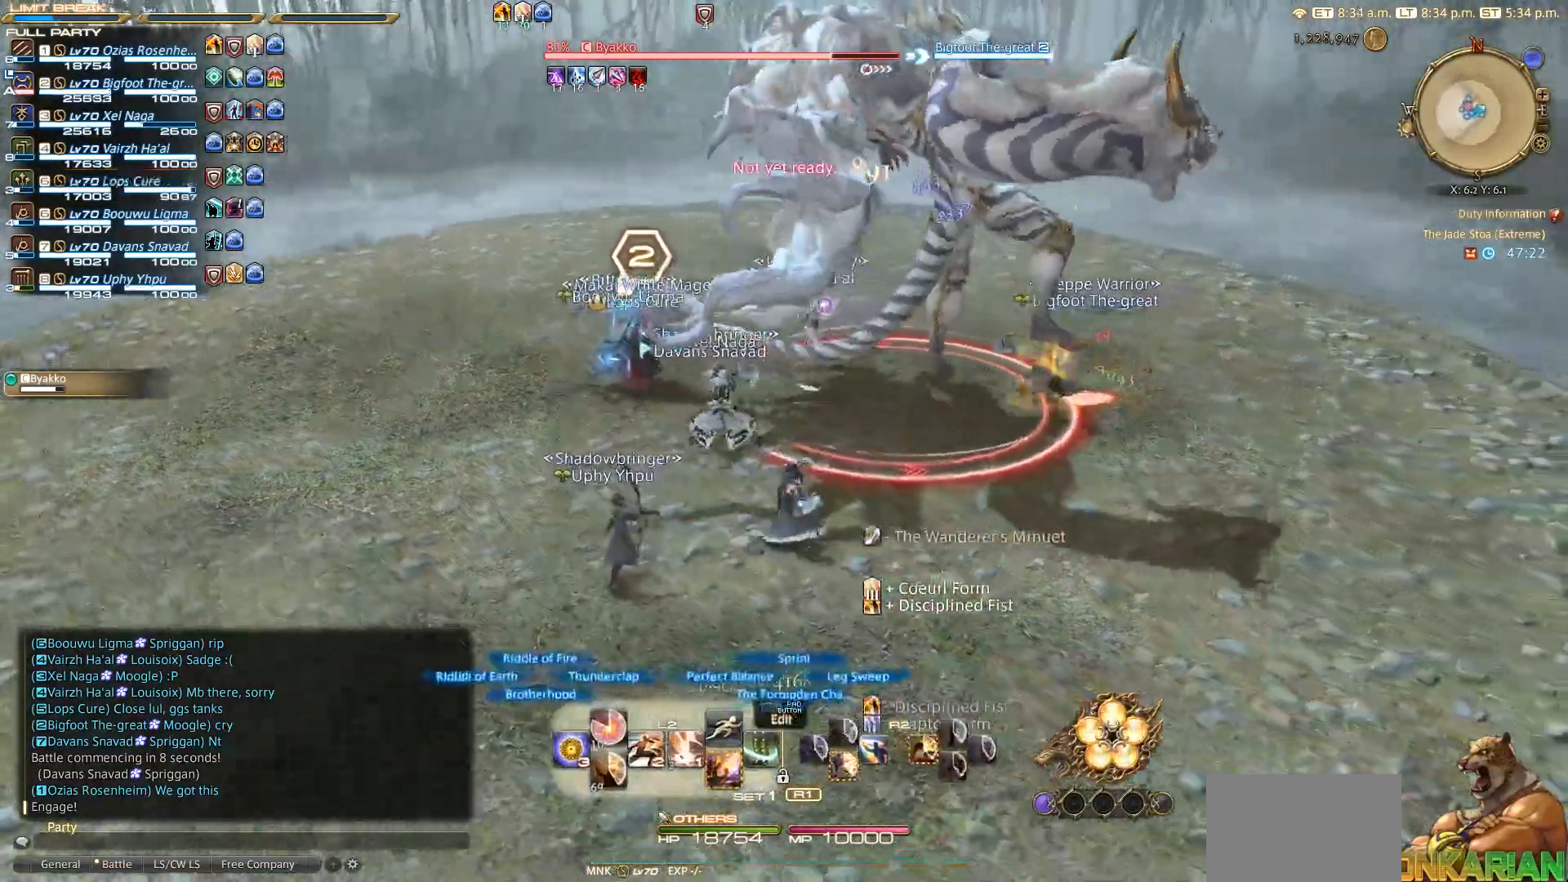
{"buttons": ["L2"], "left_stick": "left", "right_stick": "center", "events": [[133, "right_stick", "center"], [167, "left_stick", "up-right"], [267, "CROSS", "down"], [350, "CROSS", "up"], [400, "left_stick", "up-left"], [450, "left_stick", "left"]]}
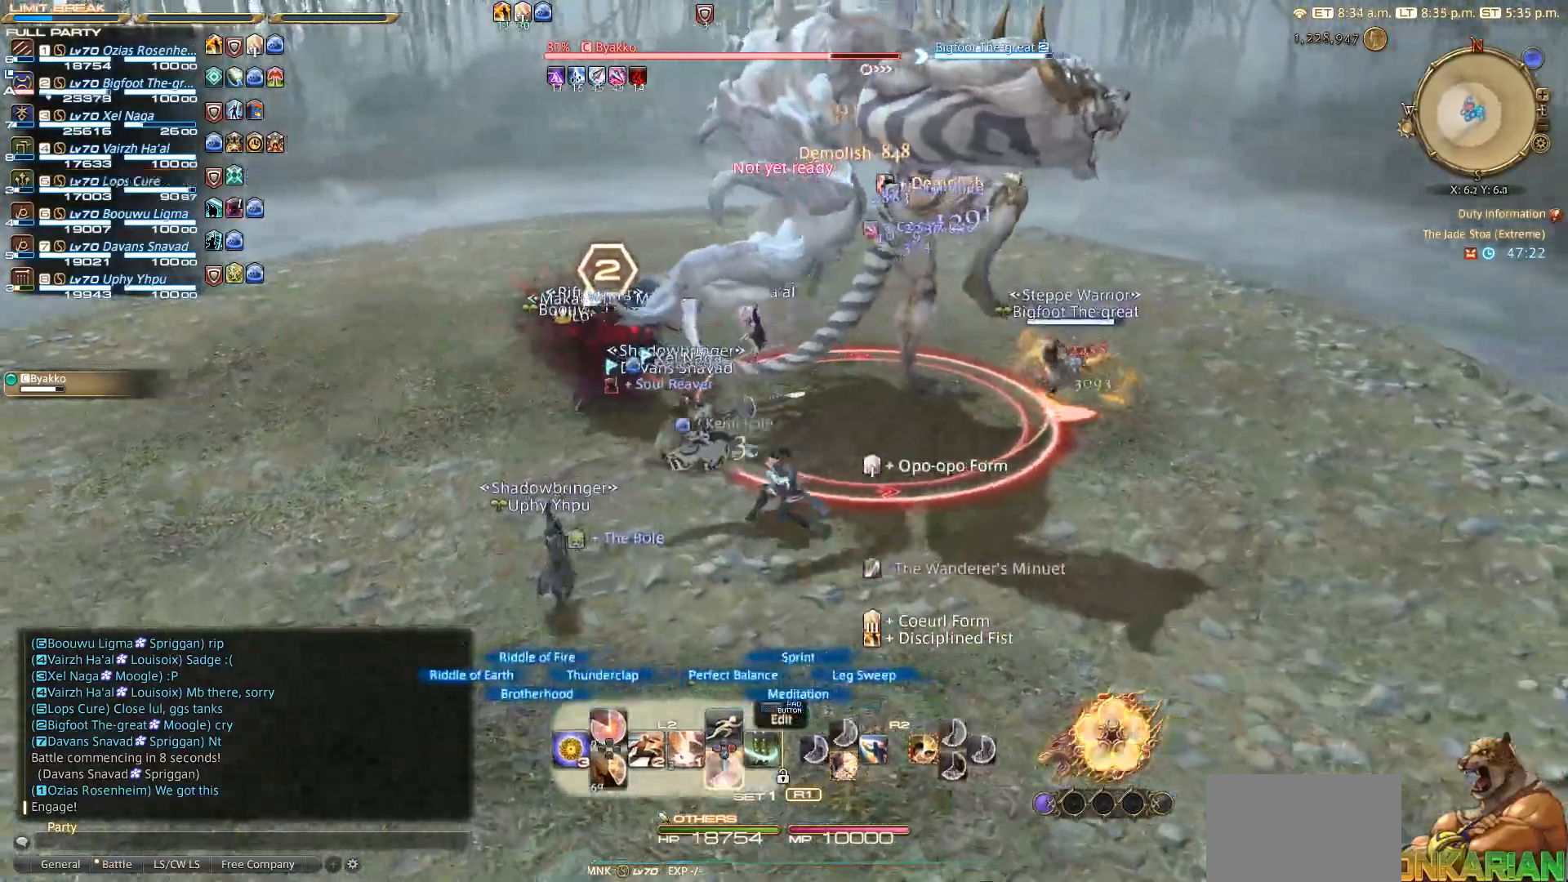
{"buttons": ["L2"], "left_stick": "center", "right_stick": "center", "events": [[33, "left_stick", "down-left"], [183, "left_stick", "down-right"], [267, "left_stick", "center"], [400, "SQUARE", "down"], [483, "SQUARE", "up"]]}
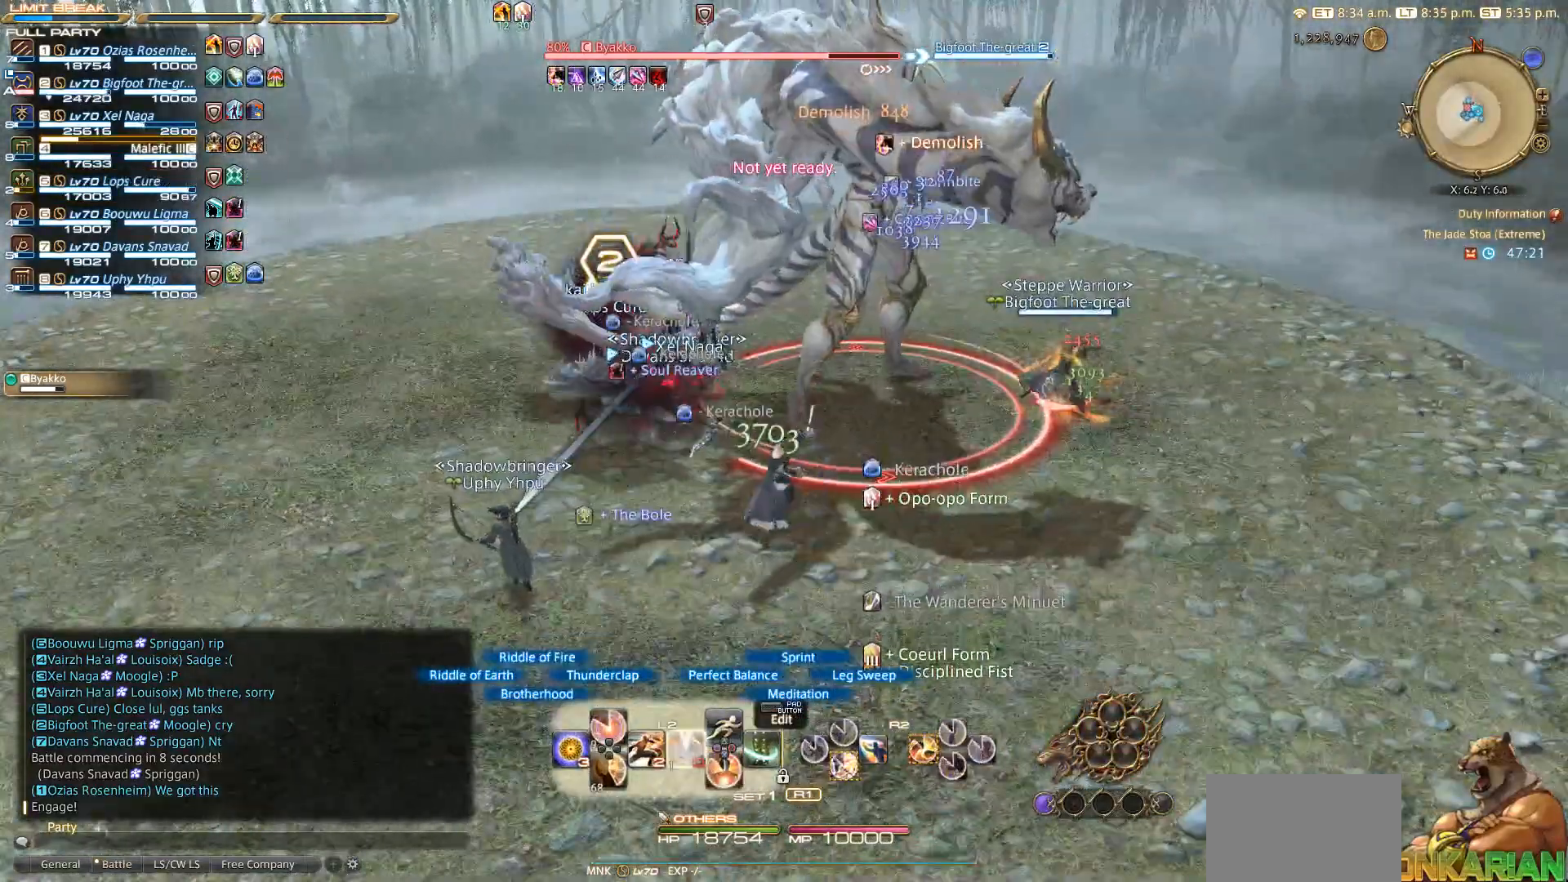
{"buttons": ["R2"], "left_stick": "down-right", "right_stick": "left", "events": [[100, "L2", "up"], [267, "right_stick", "left"], [300, "left_stick", "down-right"], [350, "R2", "down"]]}
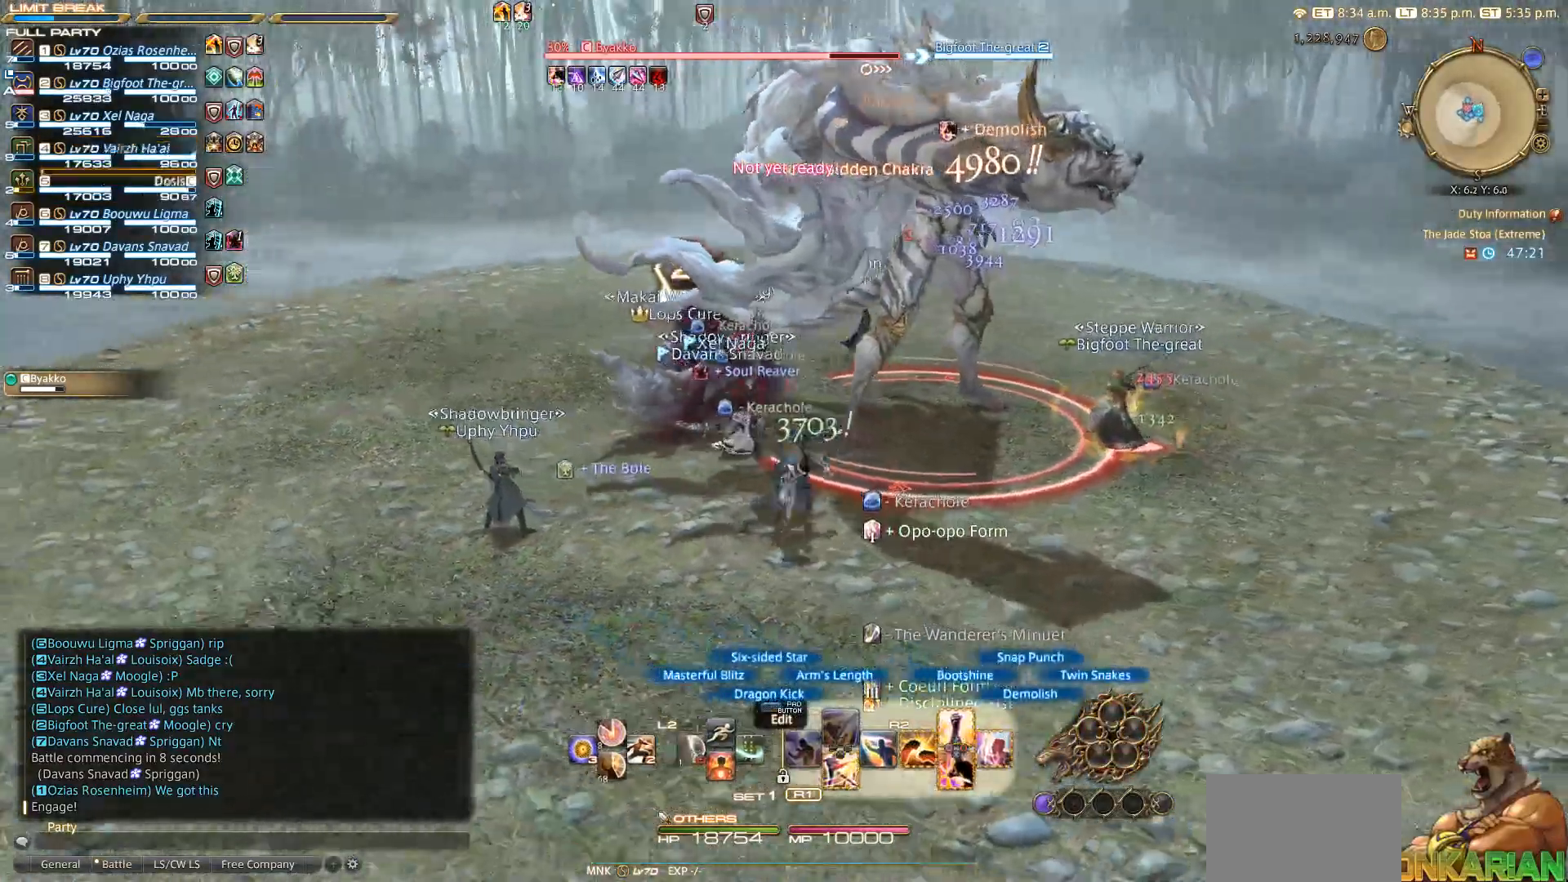
{"buttons": ["R2"], "left_stick": "center", "right_stick": "center", "events": [[83, "left_stick", "center"], [150, "right_stick", "center"], [183, "DPAD_DOWN", "down"], [300, "DPAD_DOWN", "up"], [350, "DPAD_DOWN", "down"], [383, "DPAD_DOWN", "up"]]}
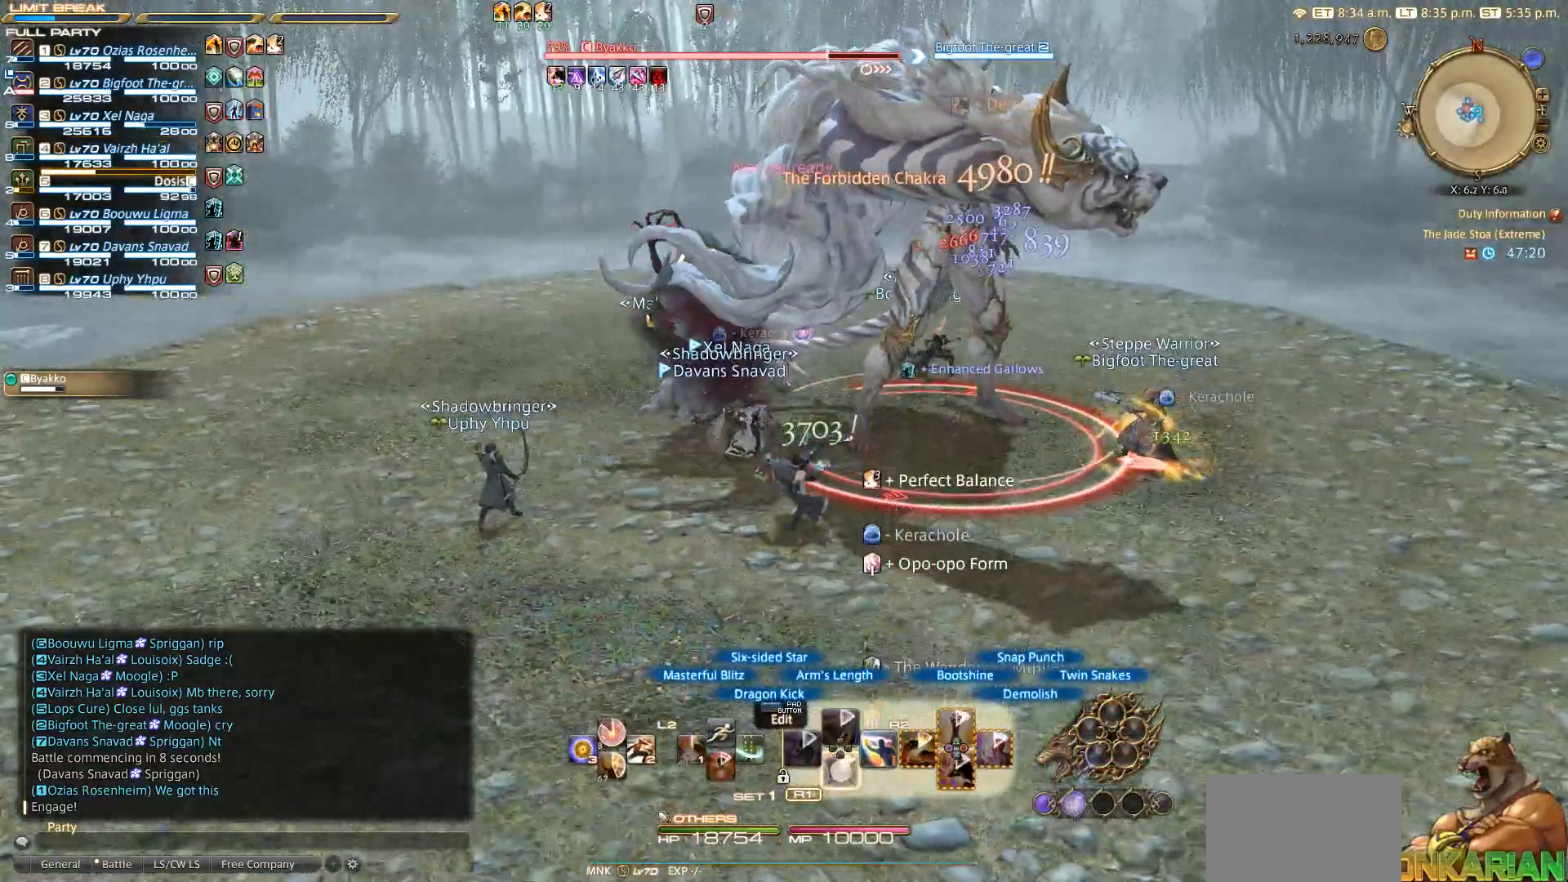
{"buttons": [], "left_stick": "down-left", "right_stick": "down-right", "events": [[167, "left_stick", "right"], [233, "right_stick", "down"], [450, "left_stick", "down-left"], [450, "right_stick", "down-right"], [483, "R2", "up"]]}
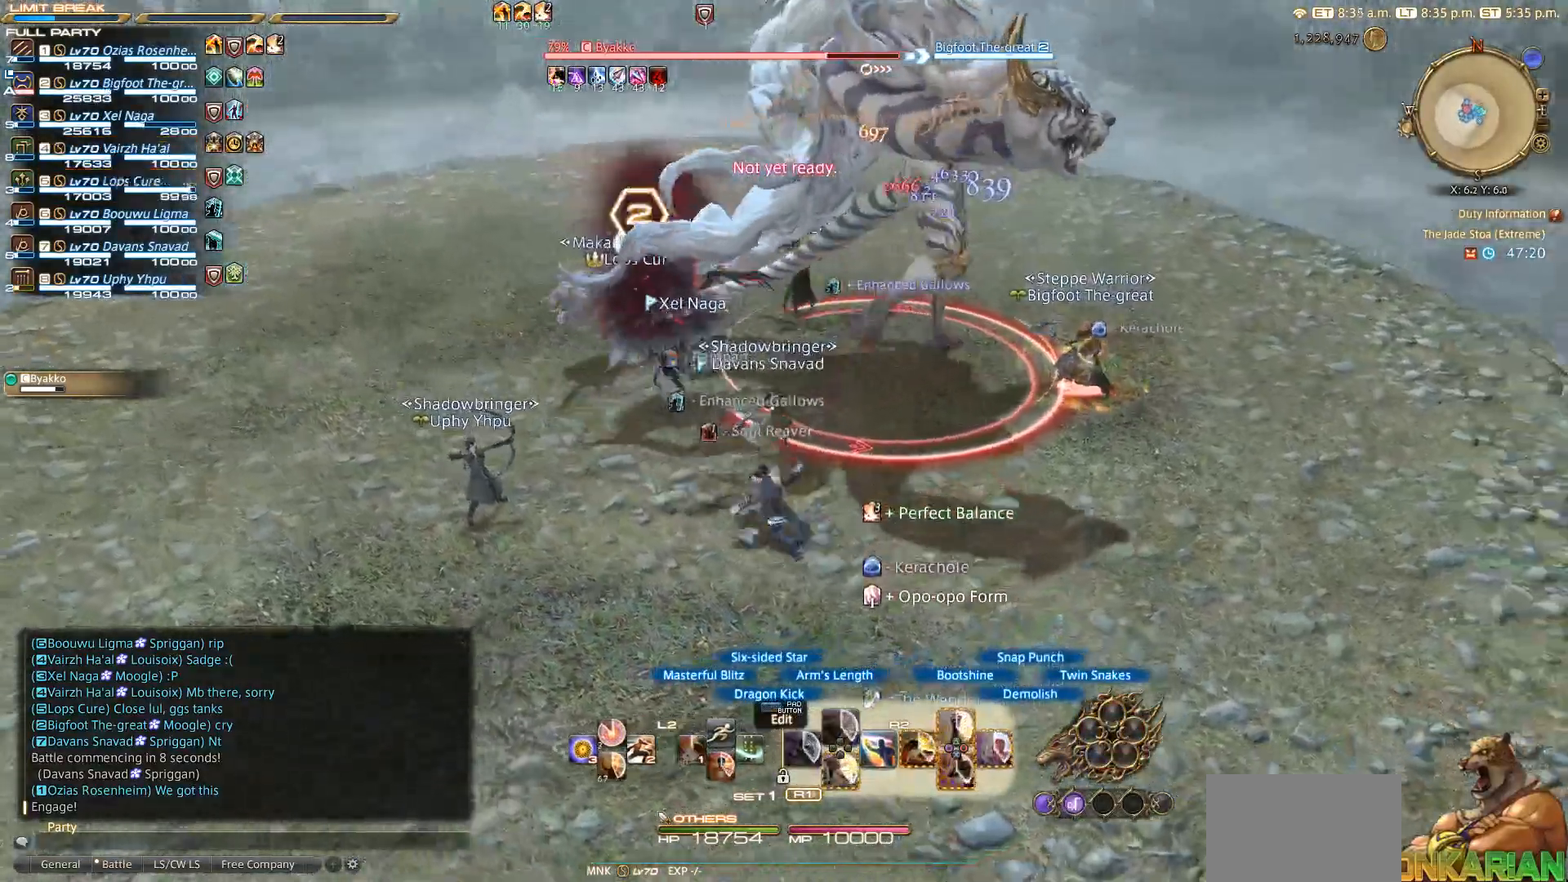
{"buttons": ["R2"], "left_stick": "down-right", "right_stick": "center", "events": [[33, "left_stick", "left"], [67, "right_stick", "center"], [117, "R2", "down"], [133, "left_stick", "up-right"], [217, "left_stick", "up-left"], [350, "left_stick", "down-left"], [433, "left_stick", "down-right"]]}
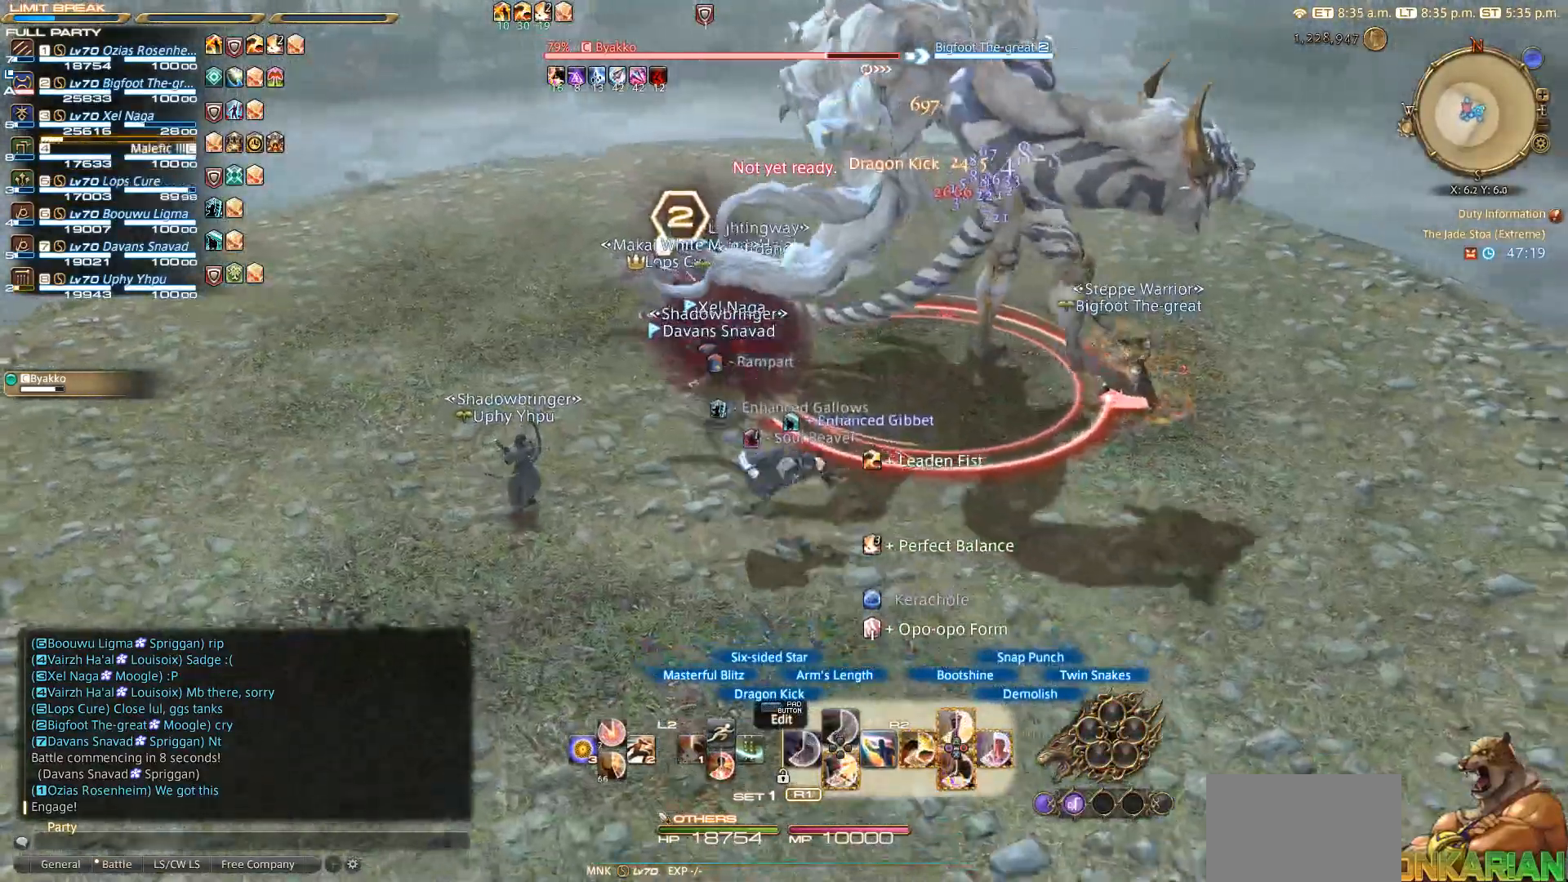
{"buttons": ["R2", "DPAD_DOWN"], "left_stick": "center", "right_stick": "center", "events": [[167, "left_stick", "center"], [283, "DPAD_DOWN", "down"], [383, "DPAD_DOWN", "up"], [400, "DPAD_DOWN", "down"]]}
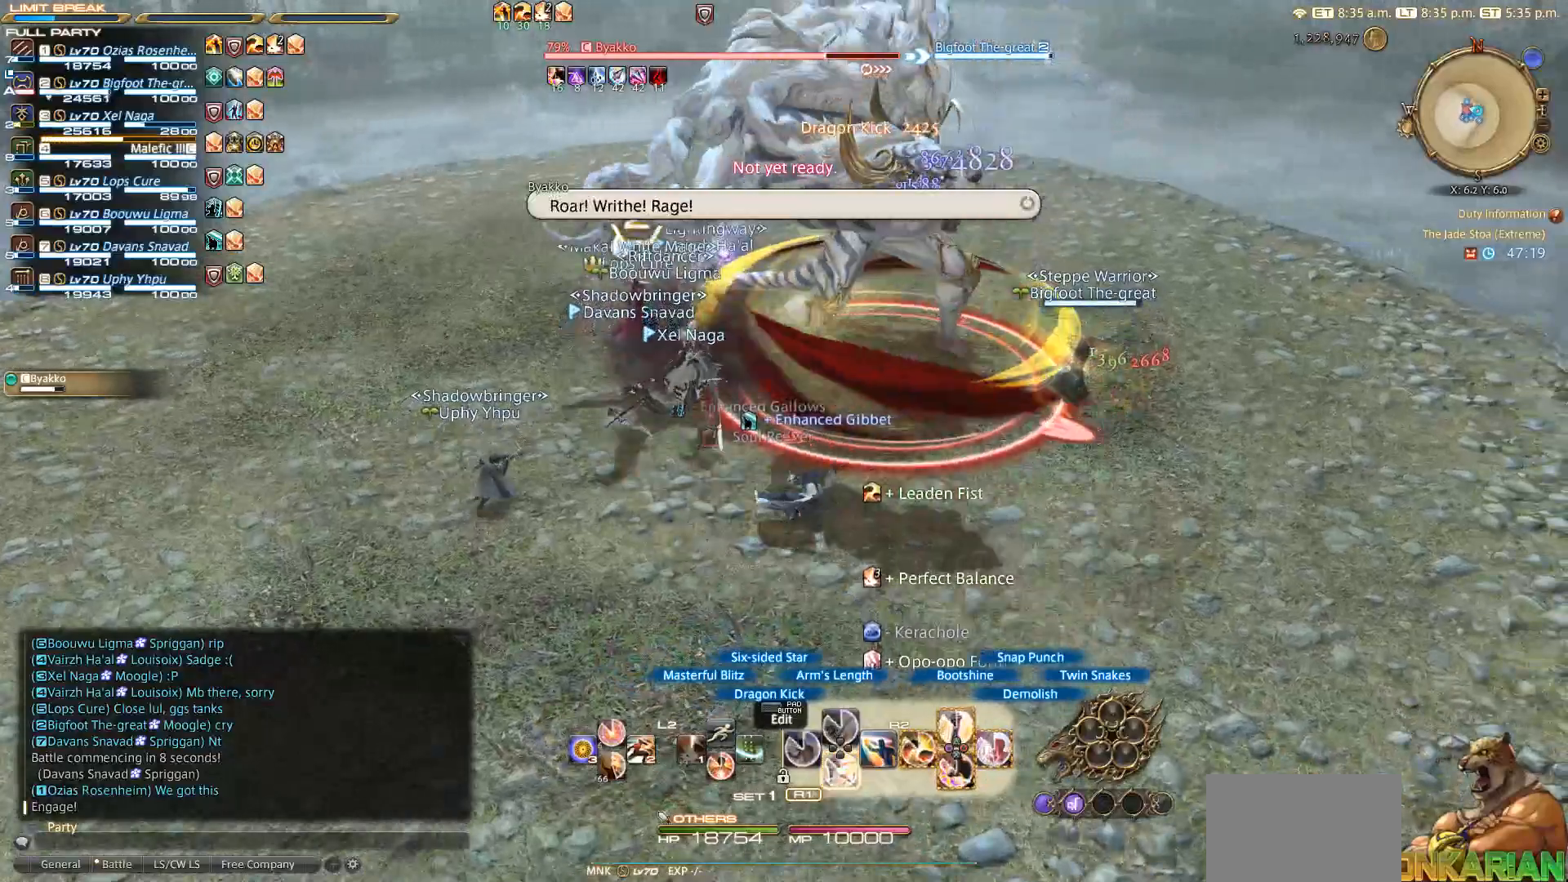
{"buttons": ["R2"], "left_stick": "center", "right_stick": "center", "events": [[100, "DPAD_DOWN", "up"]]}
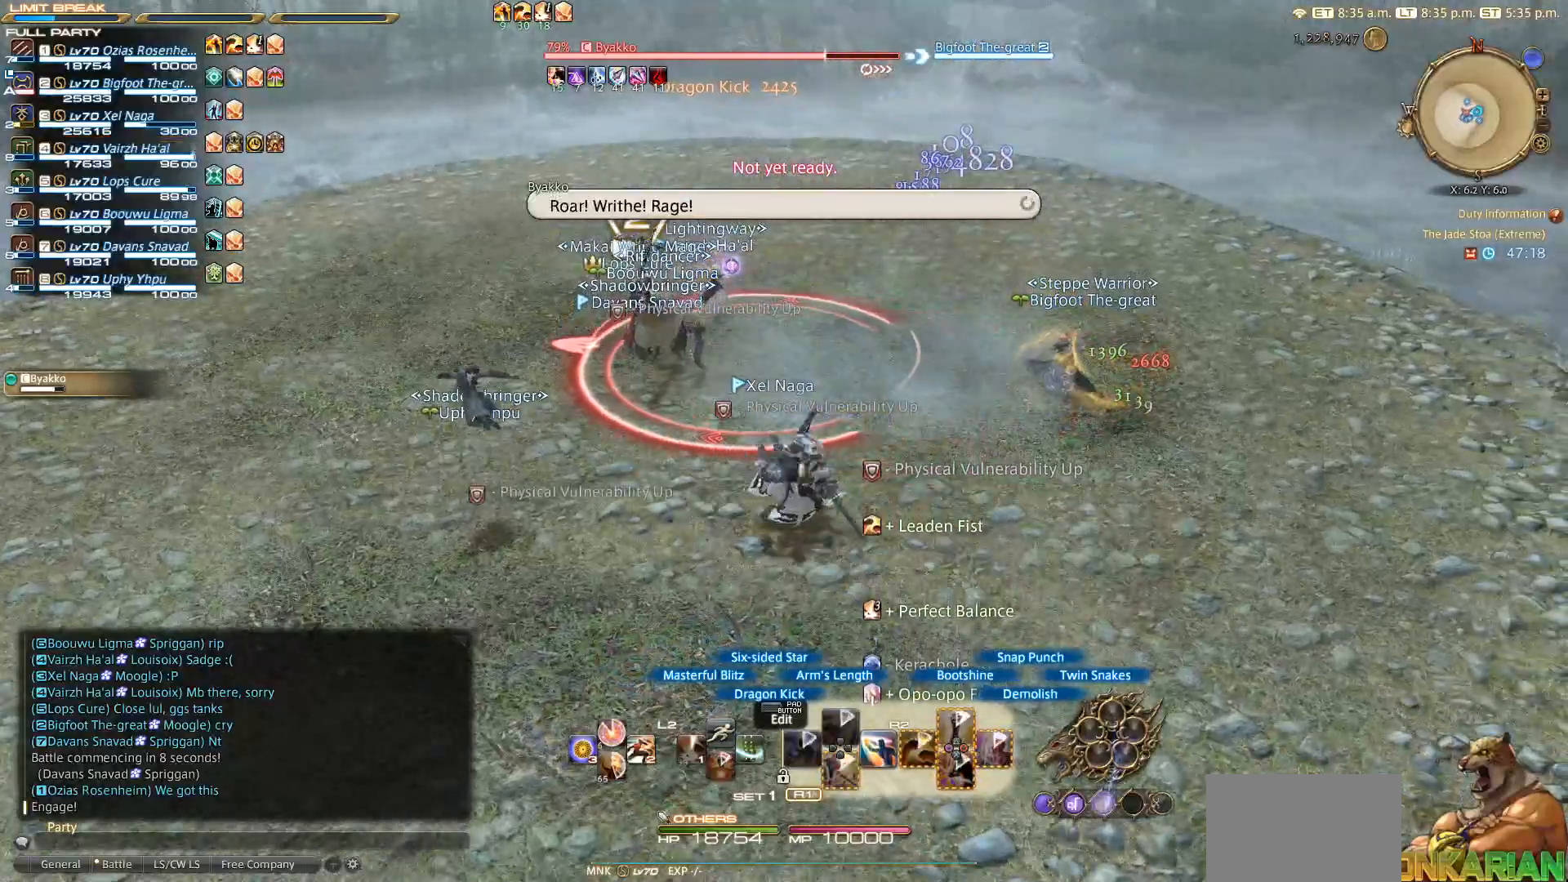
{"buttons": ["R2"], "left_stick": "left", "right_stick": "center", "events": [[67, "left_stick", "up-left"], [333, "right_stick", "left"], [400, "left_stick", "left"], [483, "right_stick", "center"]]}
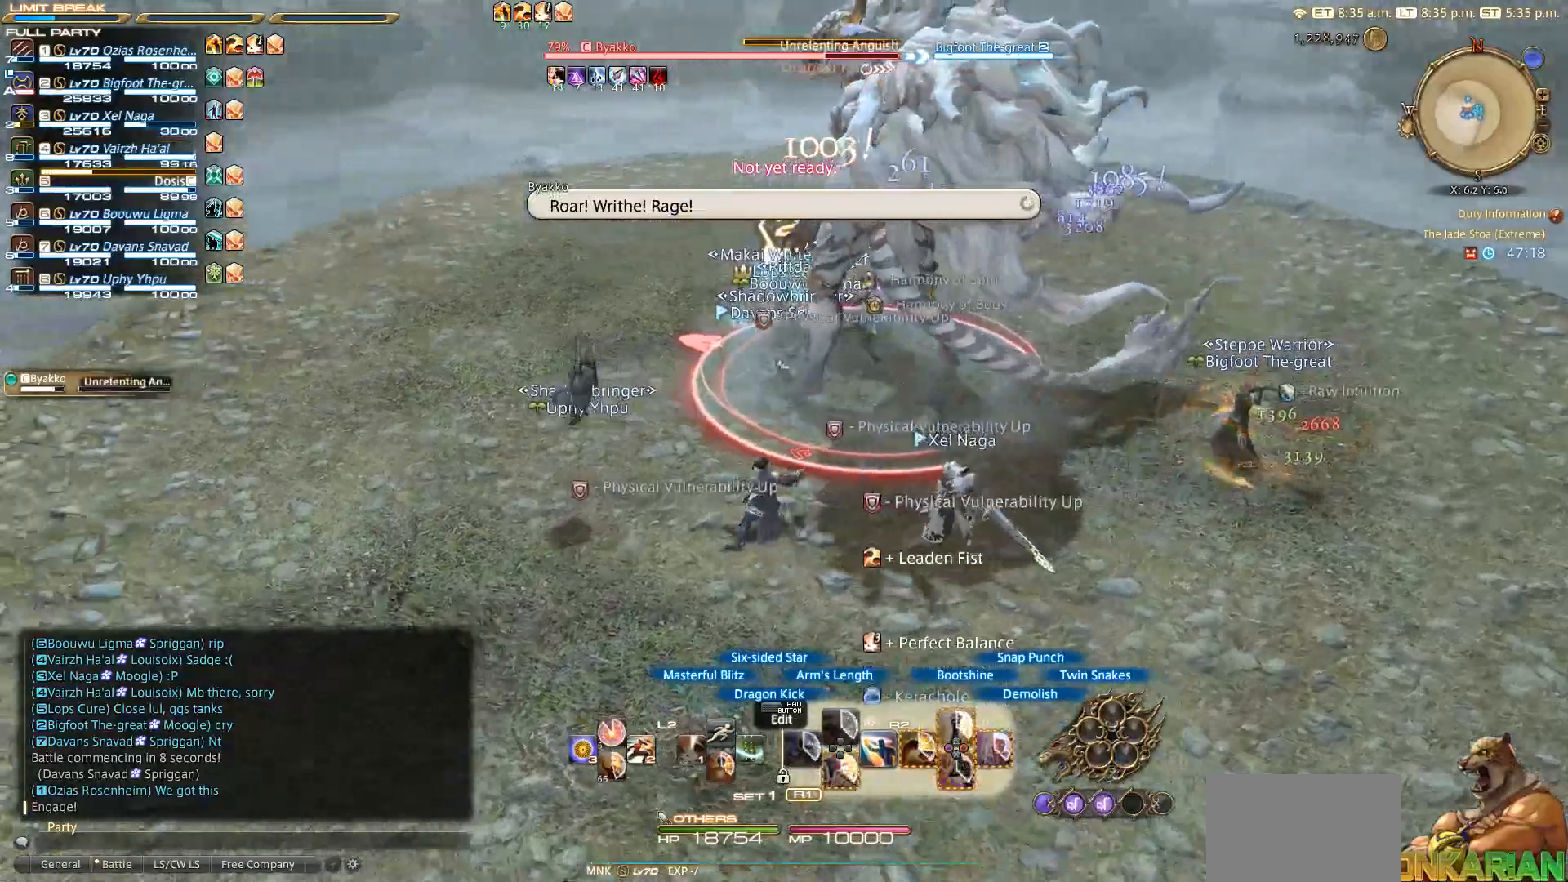
{"buttons": ["R2"], "left_stick": "center", "right_stick": "center", "events": [[133, "left_stick", "down"], [233, "left_stick", "right"], [333, "left_stick", "center"]]}
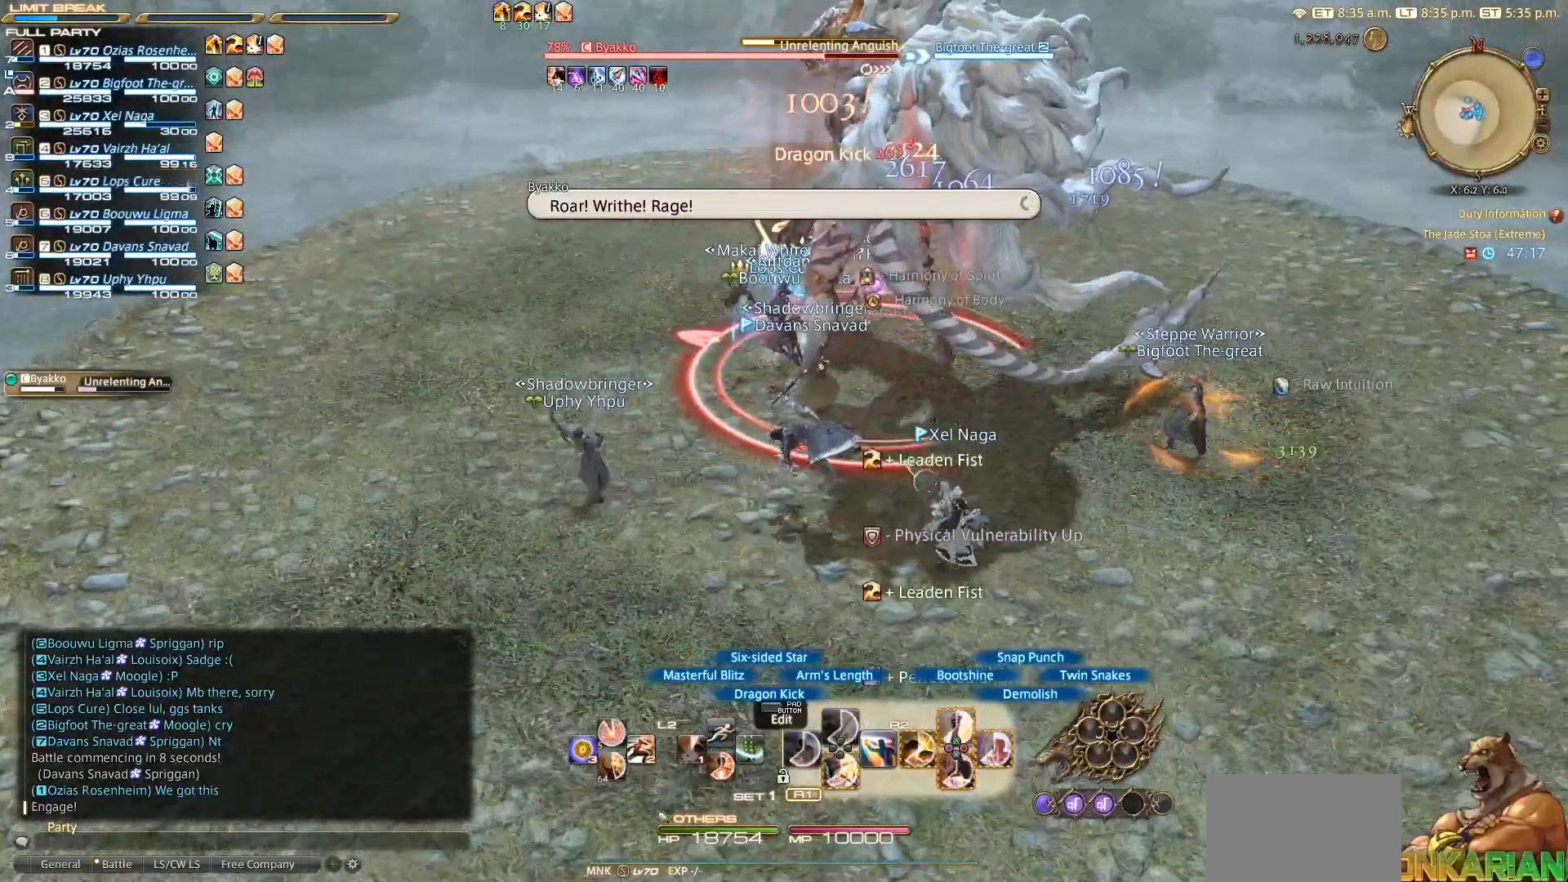
{"buttons": ["TRIANGLE", "R2"], "left_stick": "center", "right_stick": "center", "events": [[400, "TRIANGLE", "down"]]}
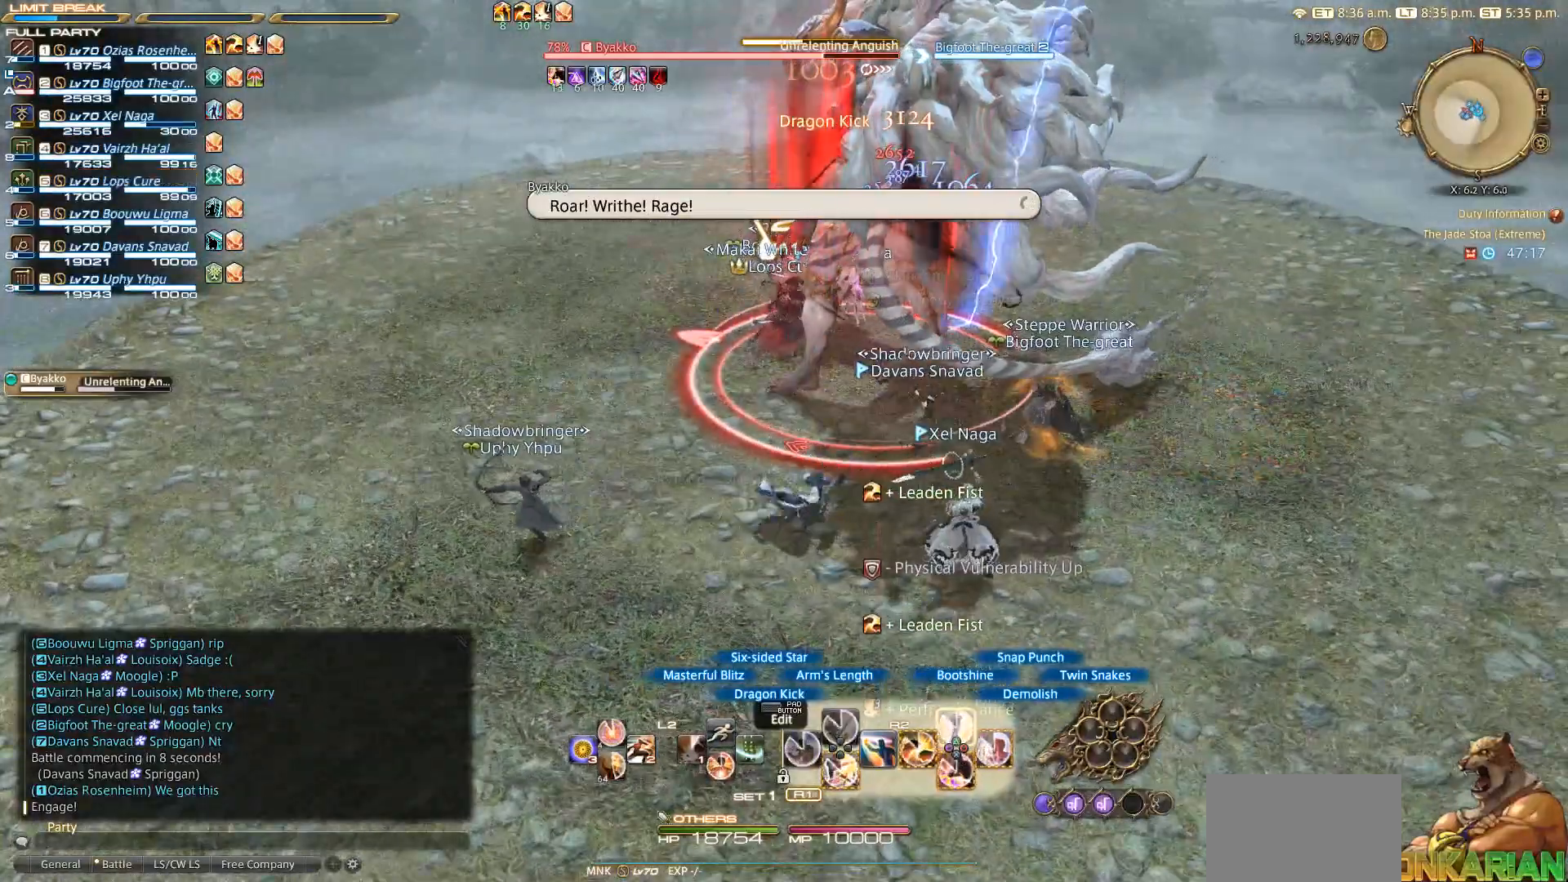
{"buttons": ["TRIANGLE", "R2"], "left_stick": "center", "right_stick": "center", "events": []}
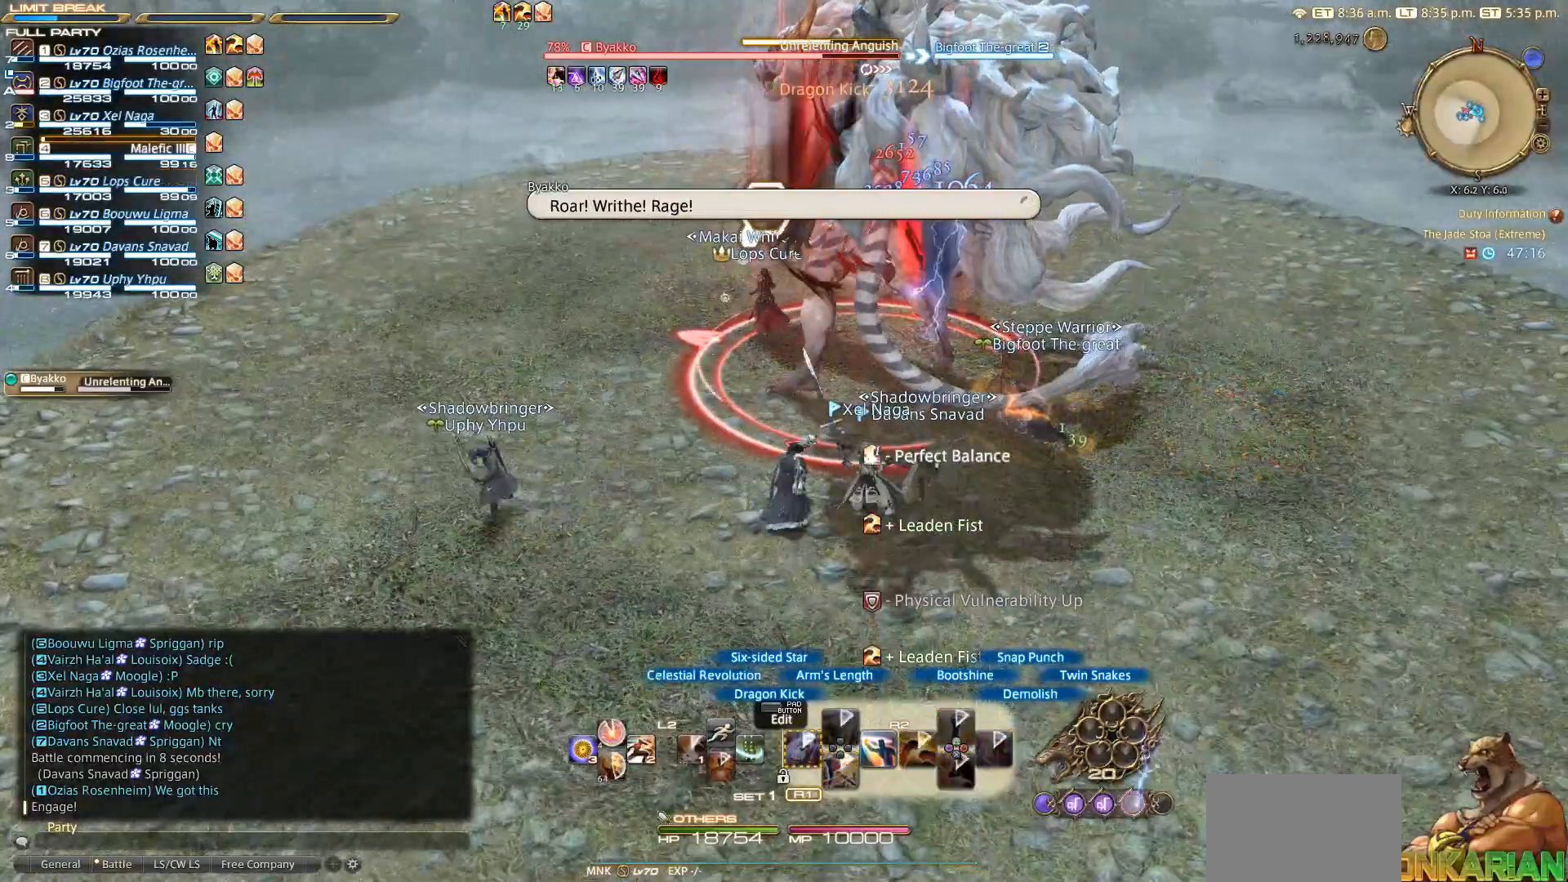
{"buttons": ["TRIANGLE", "R2"], "left_stick": "center", "right_stick": "center", "events": []}
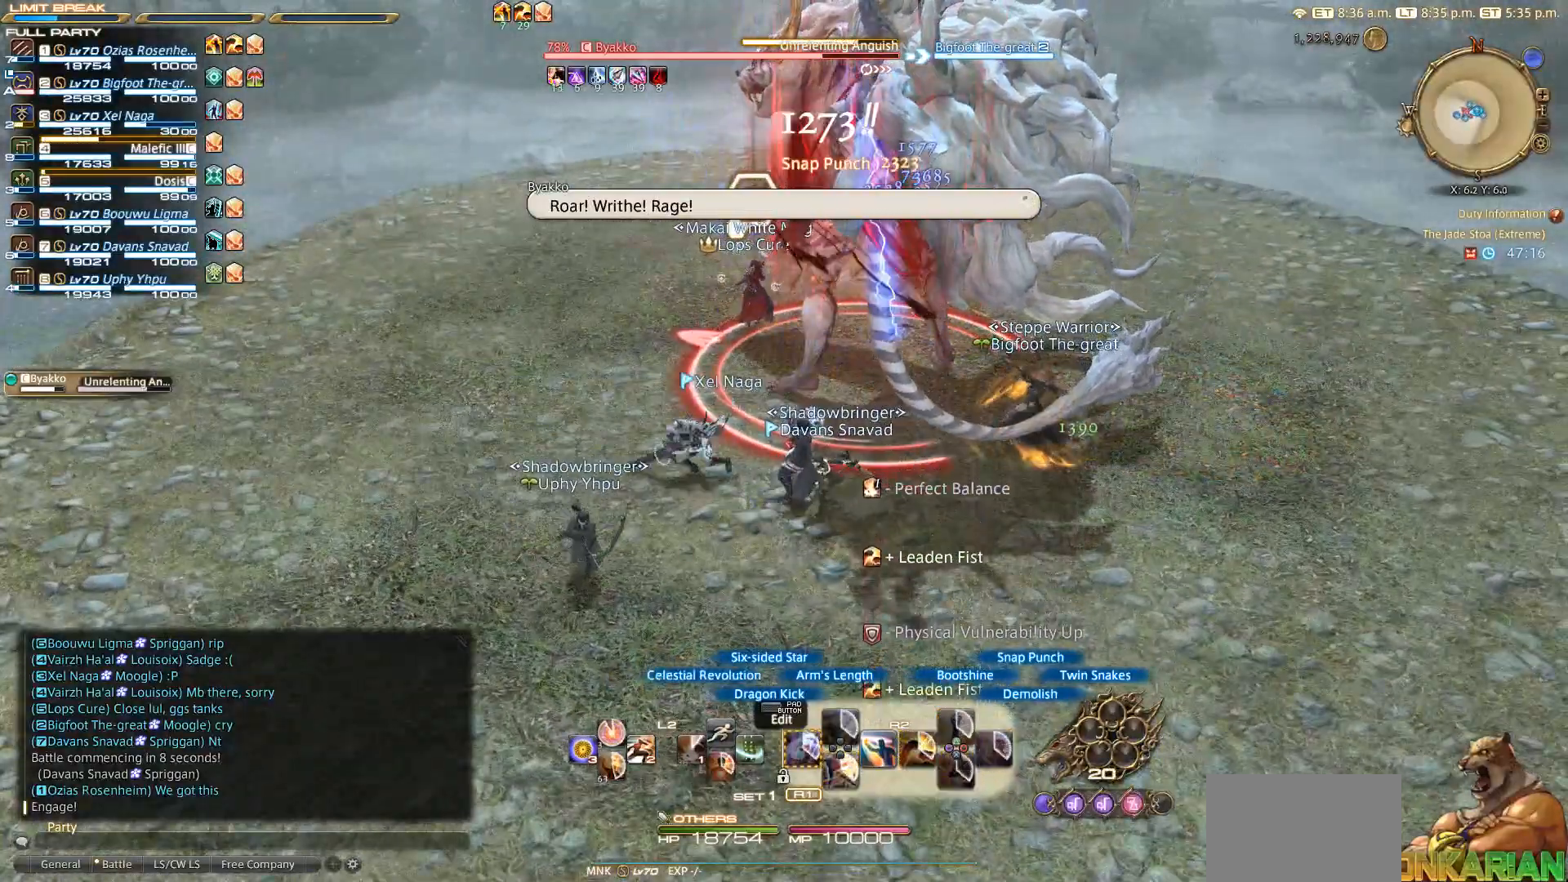
{"buttons": ["R2"], "left_stick": "down-right", "right_stick": "center", "events": [[83, "TRIANGLE", "up"], [383, "left_stick", "down"], [500, "left_stick", "down-right"]]}
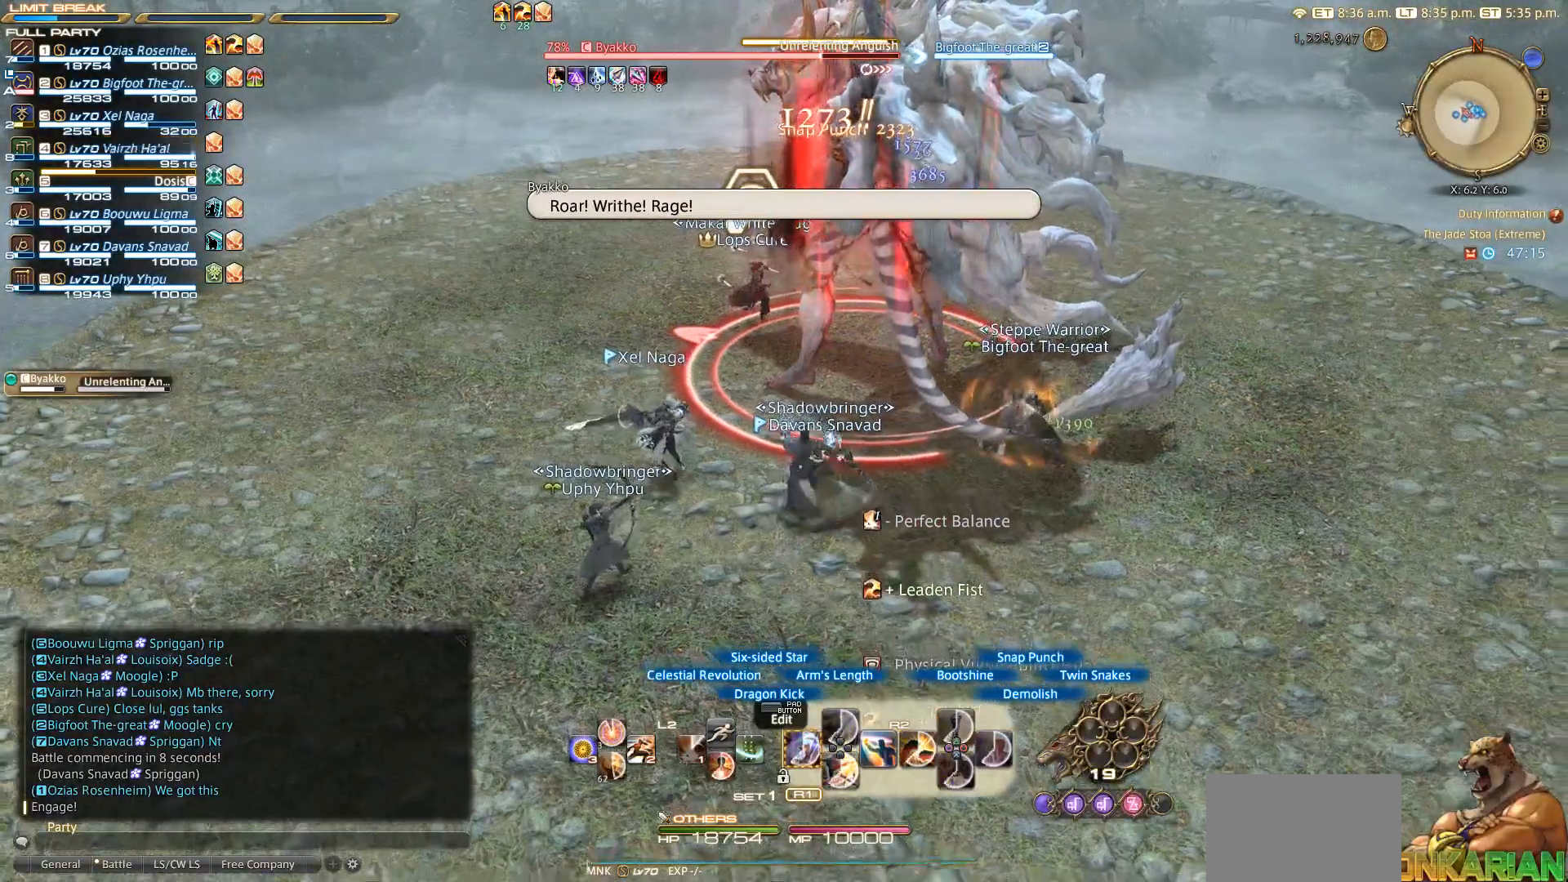
{"buttons": ["R2"], "left_stick": "center", "right_stick": "up-right", "events": [[250, "right_stick", "up-right"], [283, "left_stick", "up-right"], [367, "left_stick", "center"]]}
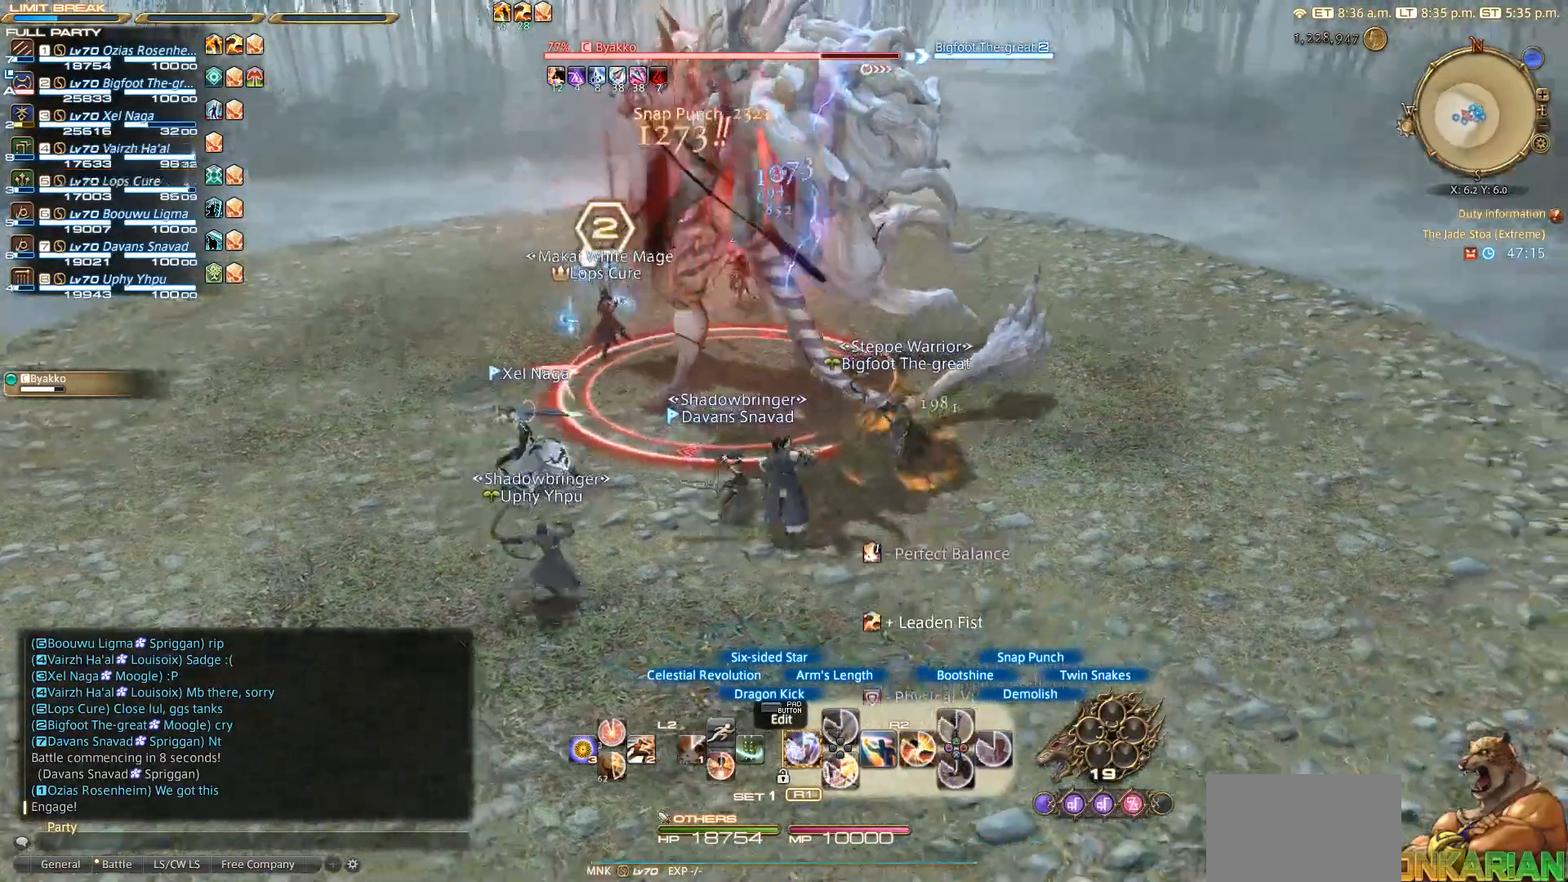
{"buttons": ["R2"], "left_stick": "center", "right_stick": "center", "events": [[33, "right_stick", "center"], [150, "DPAD_LEFT", "down"], [383, "DPAD_LEFT", "up"]]}